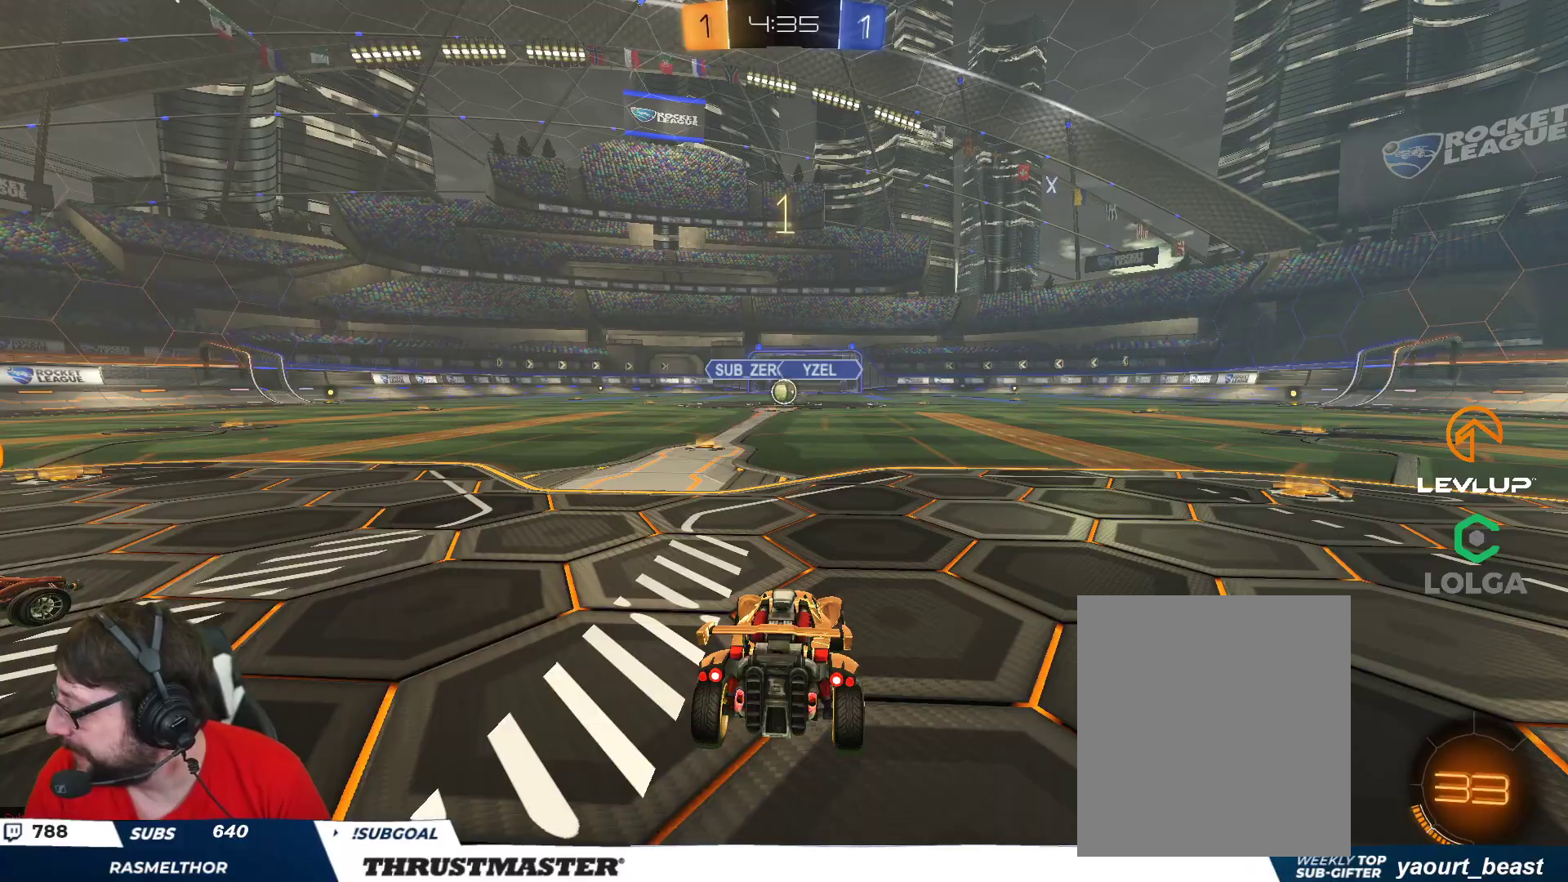
Gameplay with a controller (Xbox layout); each line is a JSON object with the inputs held at the frame after it (dt_ms = milliseconds from this image to that frame). "events" lists button and stick changes between this image and that frame as [ms after this image, input, new state], when the widget could be followed in between.
{"dt_ms": 500, "buttons": ["B", "R2"], "left_stick": "center", "right_stick": "center", "events": []}
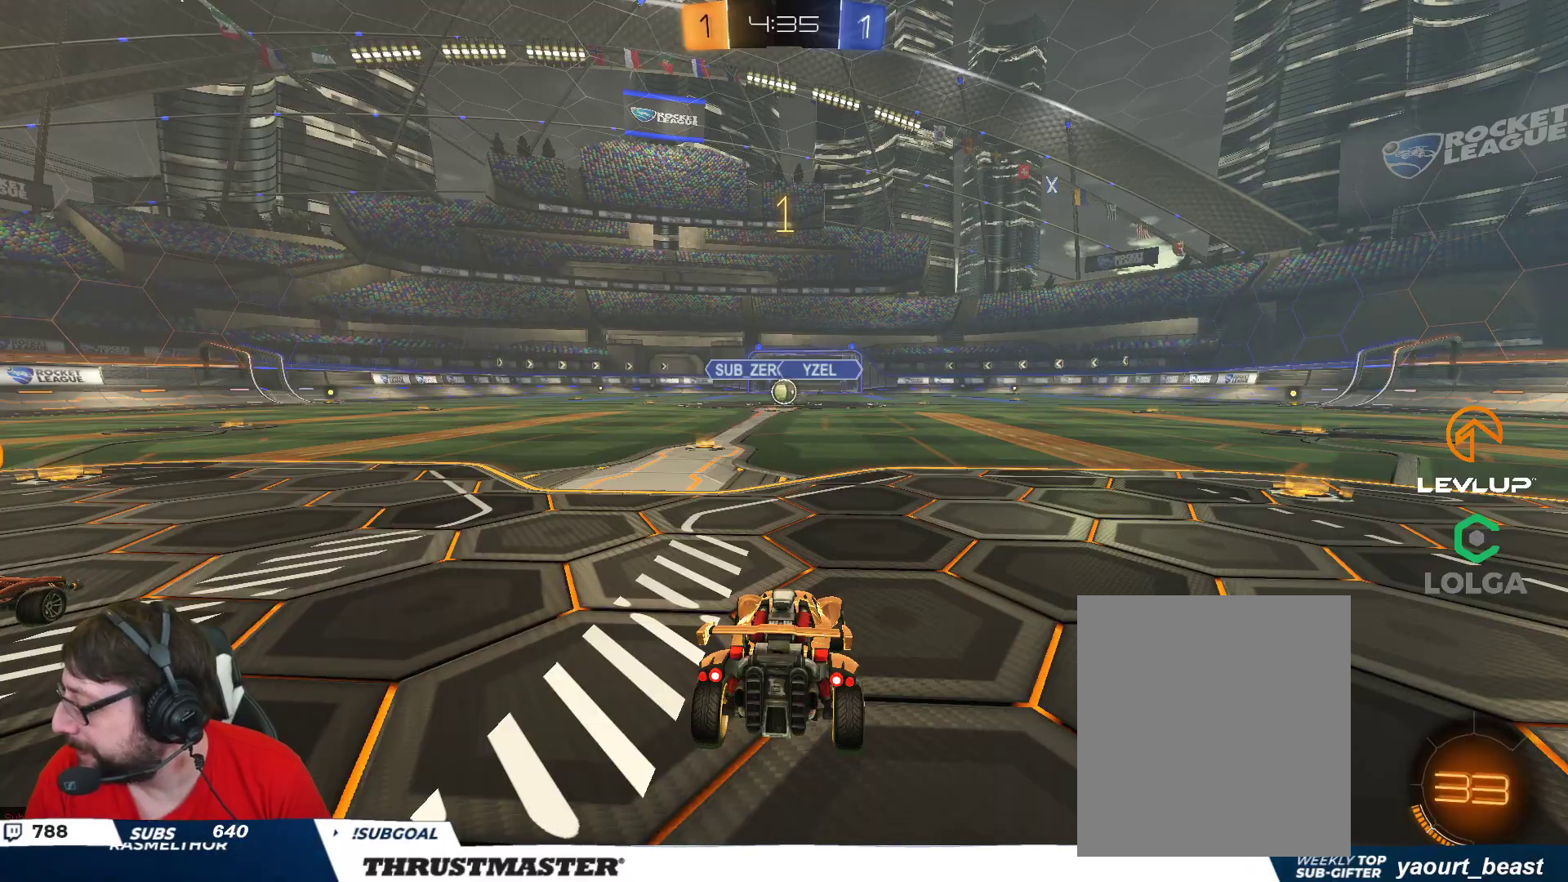
{"dt_ms": 500, "buttons": ["B", "R2"], "left_stick": "center", "right_stick": "center", "events": []}
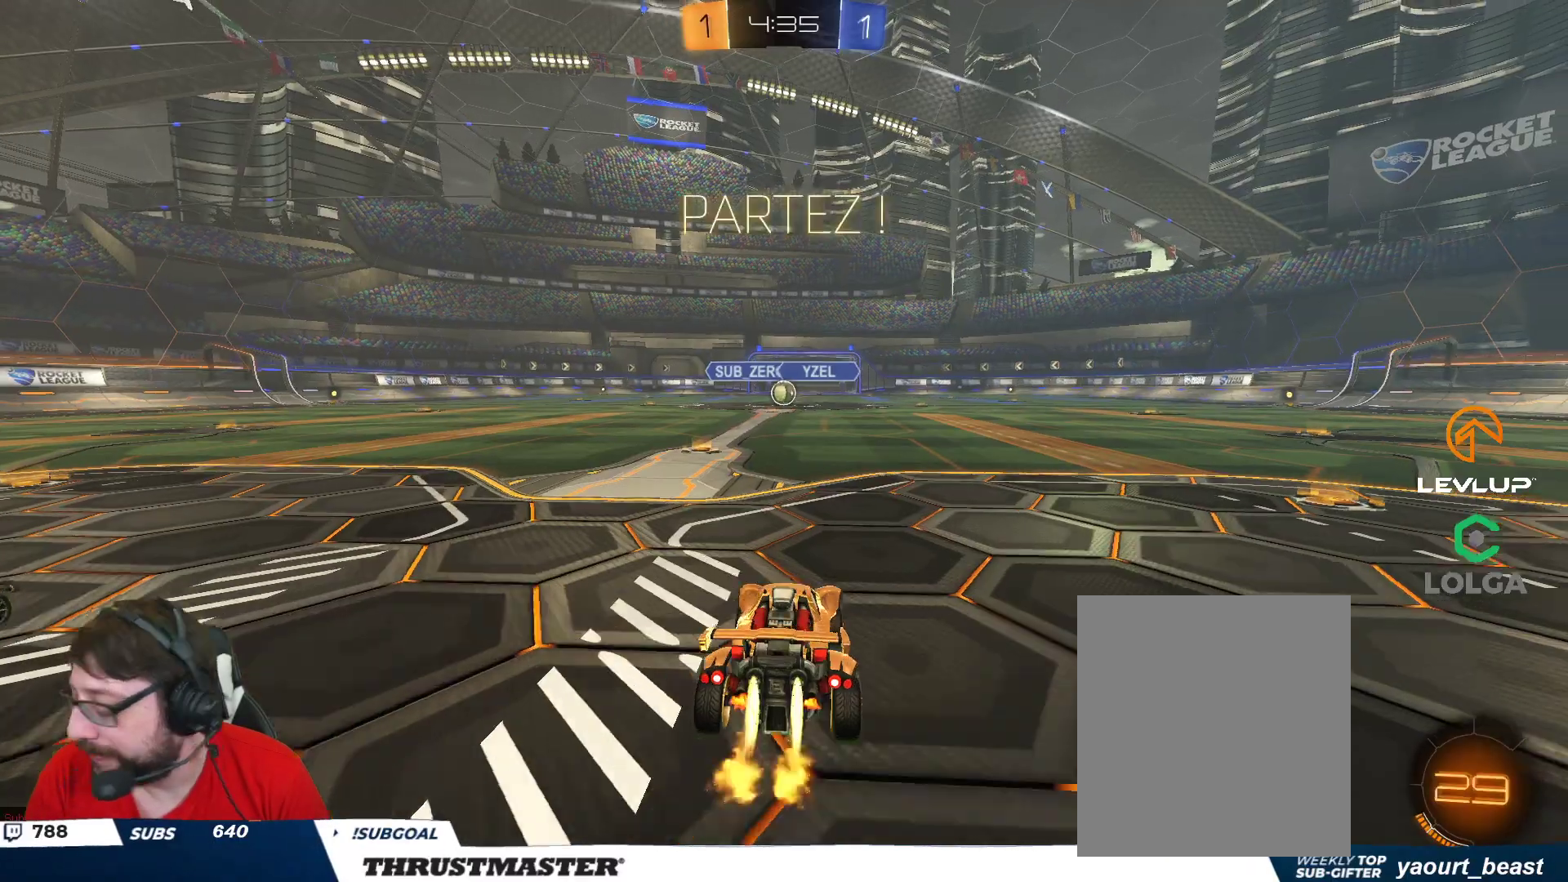
{"dt_ms": 500, "buttons": ["B", "R2"], "left_stick": "center", "right_stick": "center", "events": [[267, "left_stick", "left"], [483, "left_stick", "center"]]}
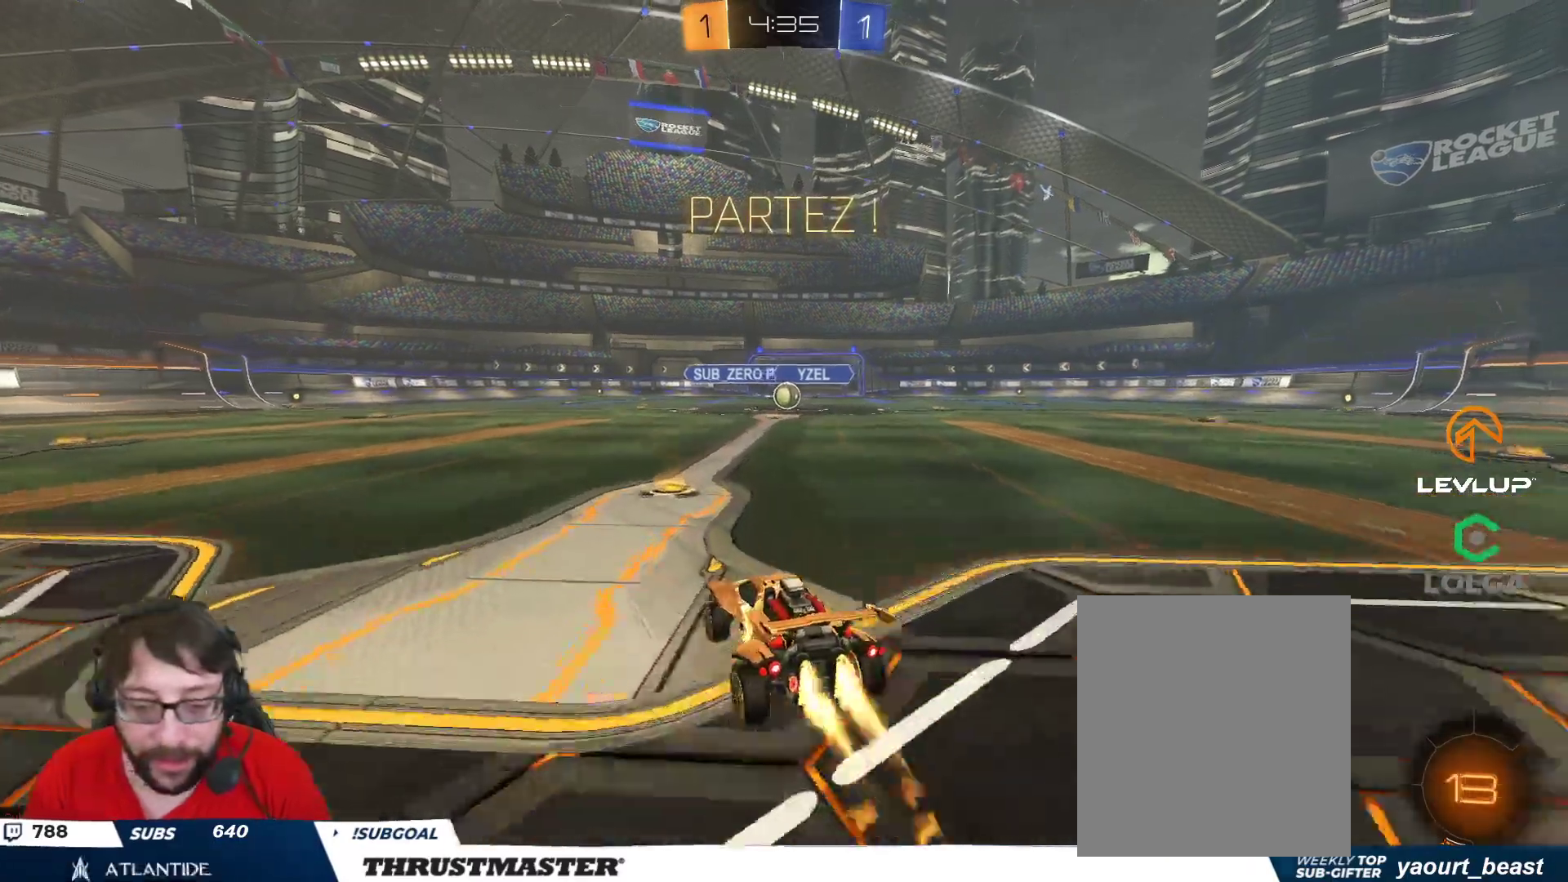
{"dt_ms": 500, "buttons": ["B", "L2", "R2"], "left_stick": "right", "right_stick": "center", "events": [[33, "A", "down"], [100, "left_stick", "right"], [117, "A", "up"], [150, "L2", "down"], [167, "A", "down"], [250, "A", "up"], [300, "Y", "down"], [417, "Y", "up"]]}
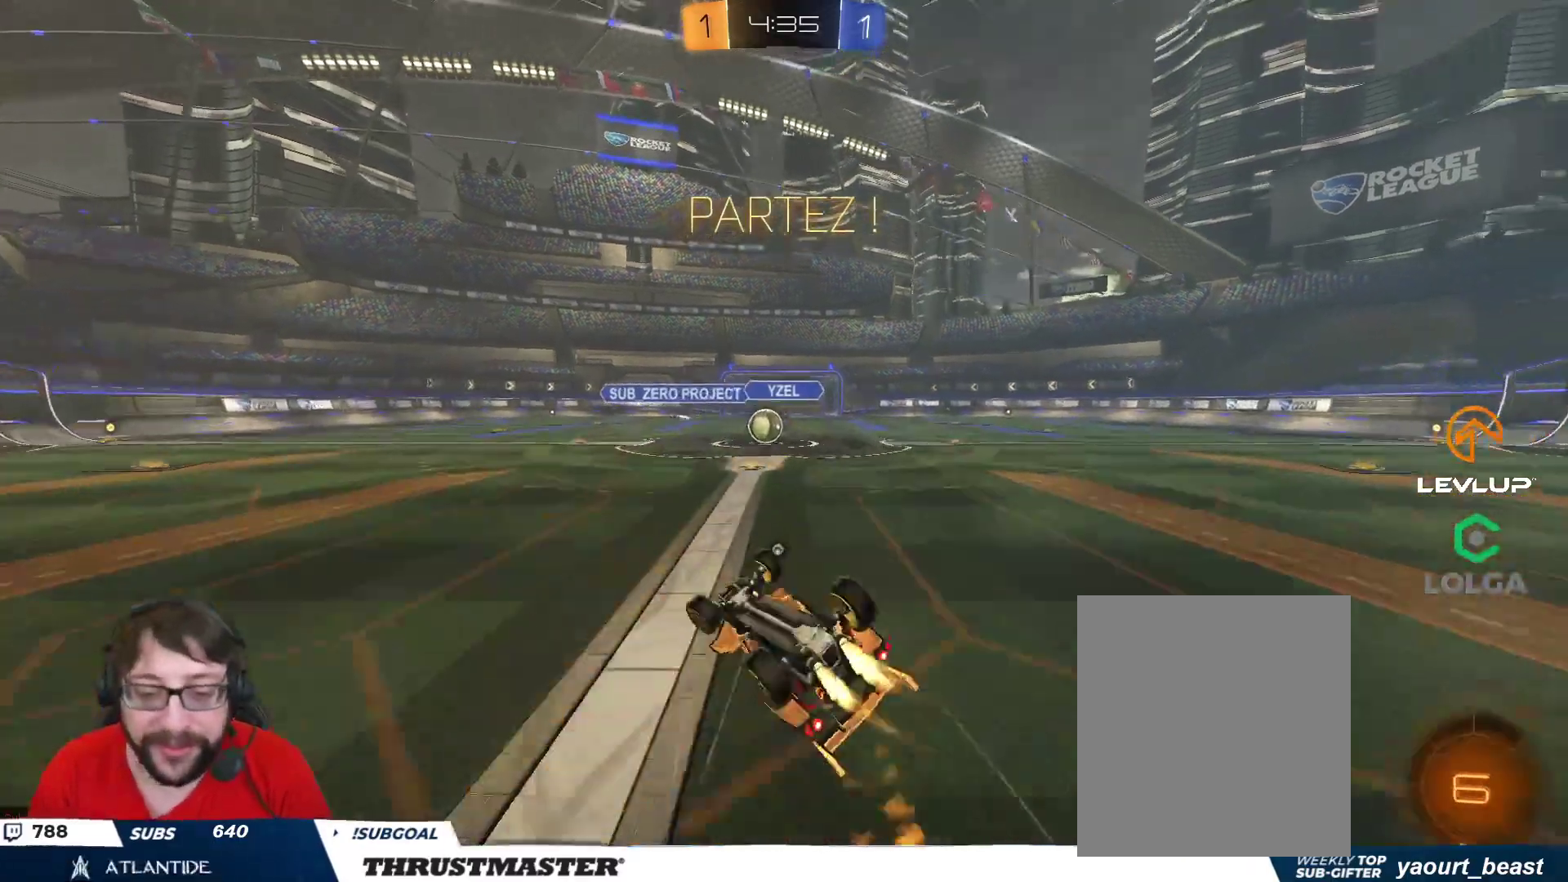
{"dt_ms": 500, "buttons": ["R2"], "left_stick": "center", "right_stick": "center", "events": [[83, "Y", "down"], [133, "B", "up"], [167, "Y", "up"], [233, "L2", "up"], [367, "left_stick", "center"]]}
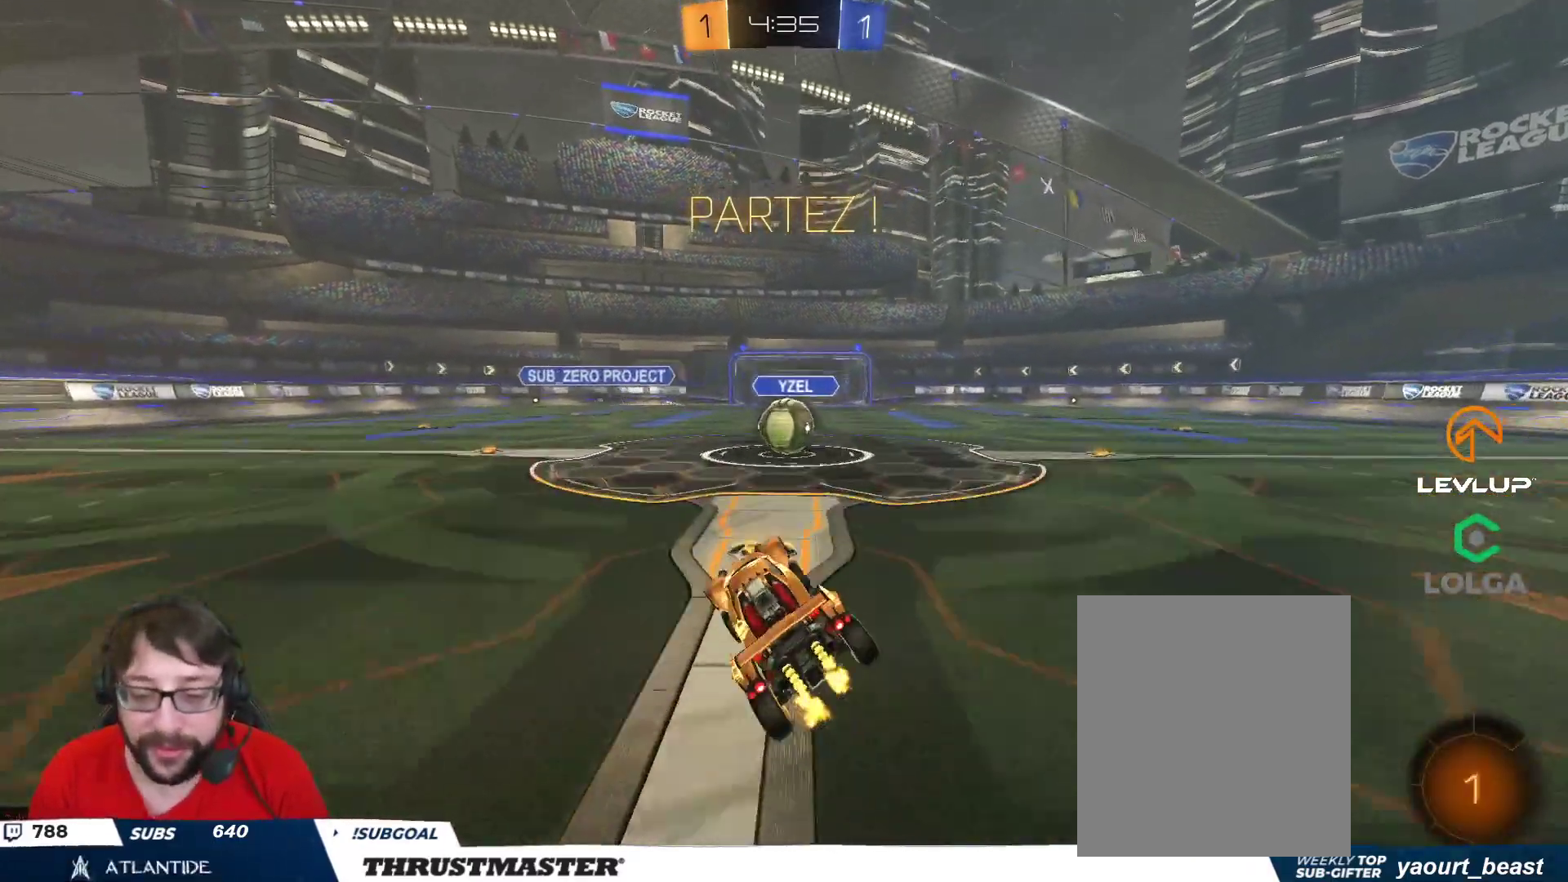
{"dt_ms": 500, "buttons": ["B", "L2", "R2"], "left_stick": "right", "right_stick": "center", "events": [[50, "left_stick", "right"], [250, "left_stick", "center"], [367, "A", "down"], [367, "B", "down"], [417, "left_stick", "down-right"], [467, "A", "up"], [483, "left_stick", "right"], [500, "L2", "down"]]}
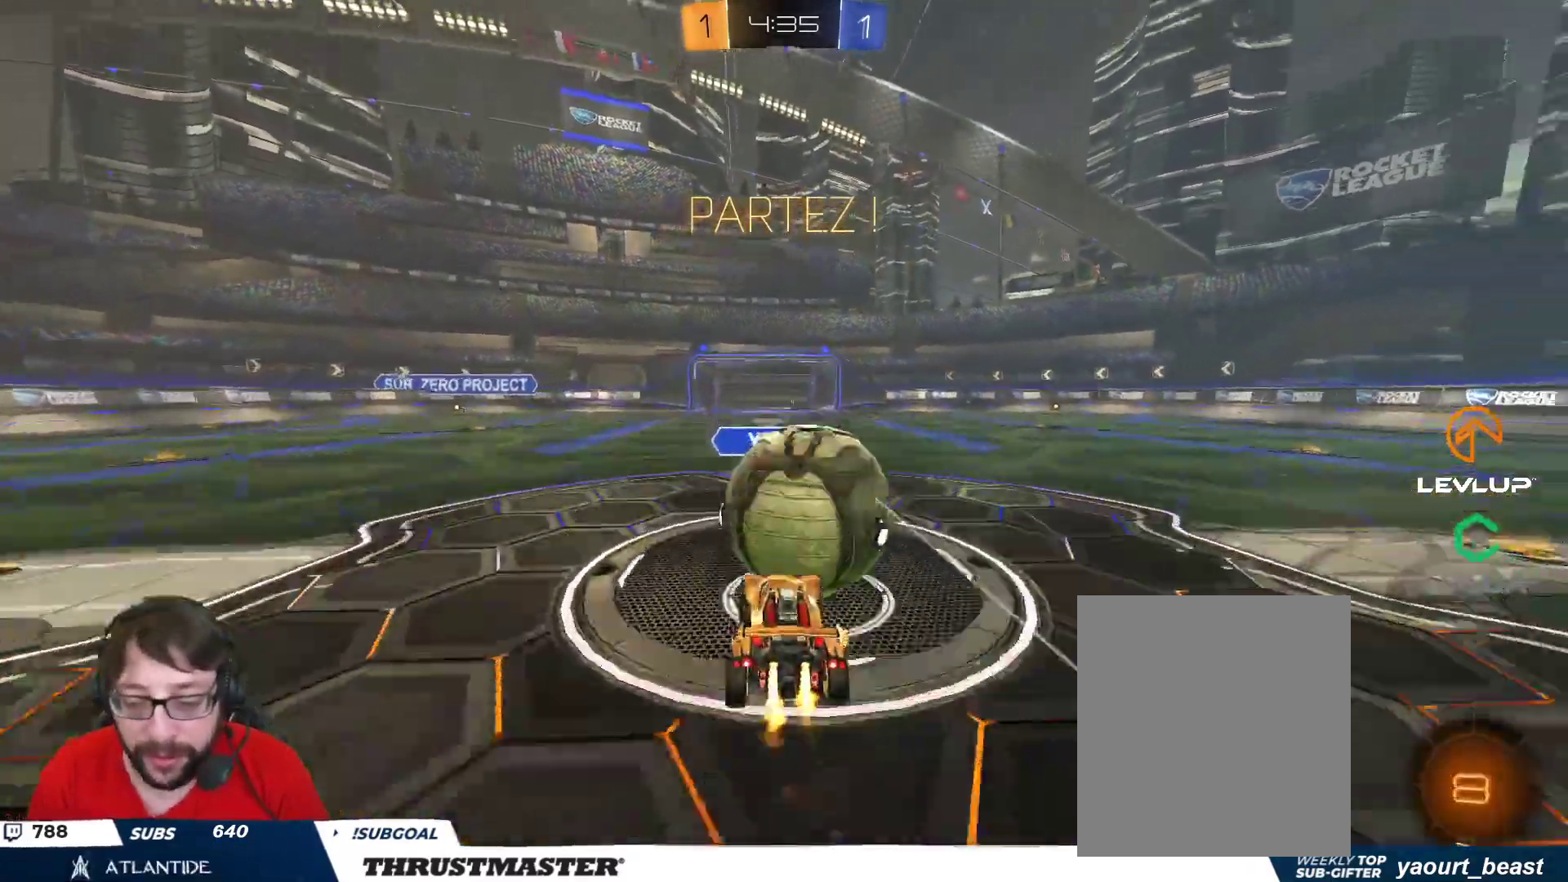
{"dt_ms": 500, "buttons": ["B", "L2", "R2"], "left_stick": "right", "right_stick": "center", "events": [[17, "A", "down"], [100, "A", "up"], [133, "left_stick", "down-right"], [150, "A", "down"], [250, "A", "up"], [317, "Y", "down"], [483, "Y", "up"], [483, "left_stick", "right"]]}
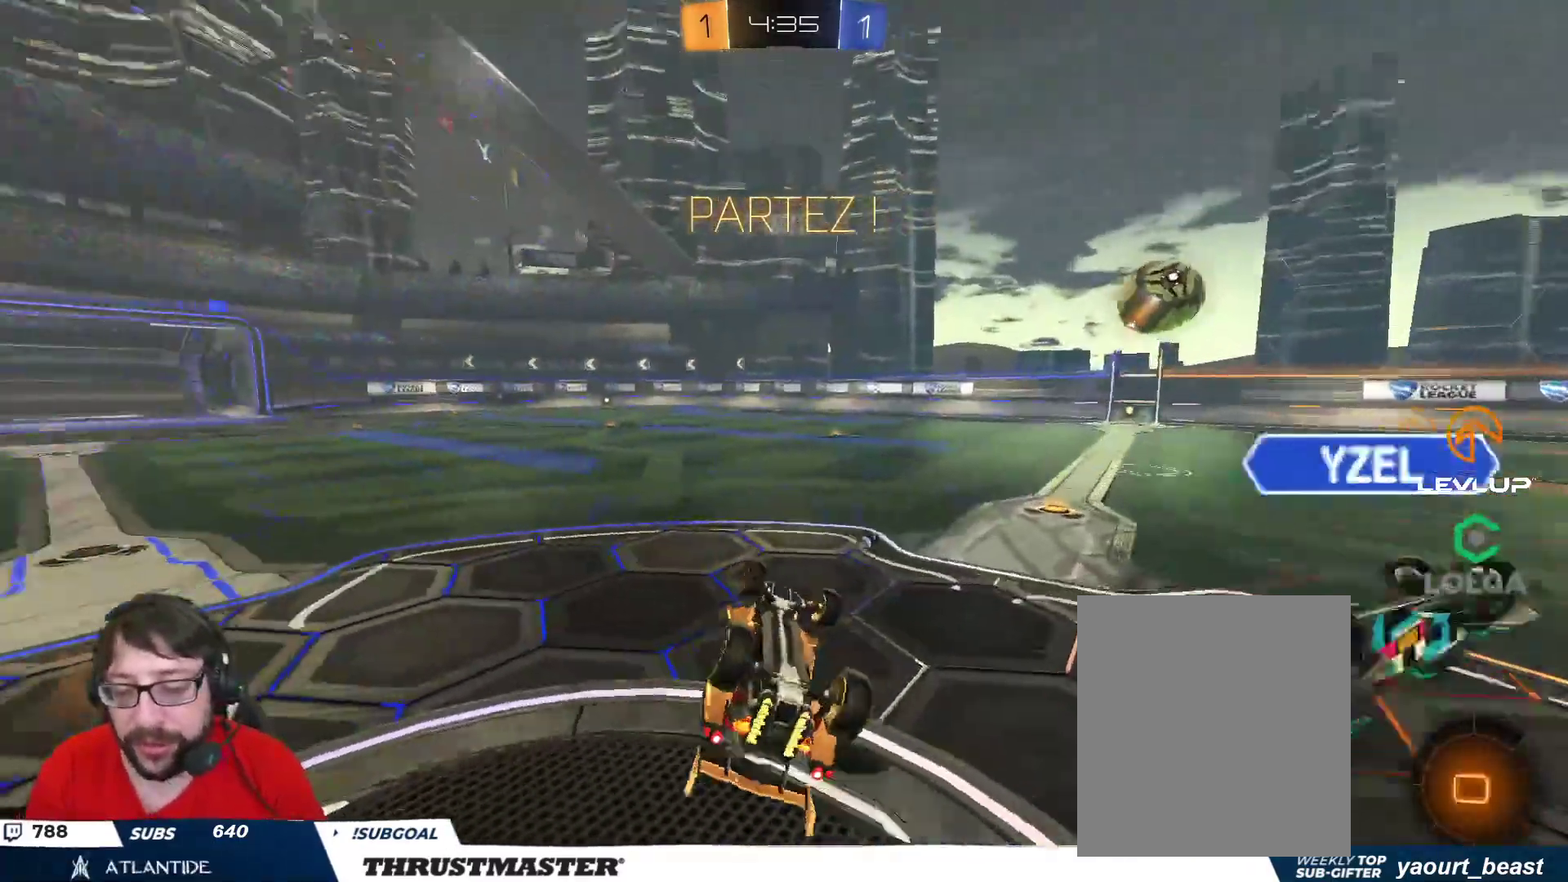
{"dt_ms": 500, "buttons": ["R2"], "left_stick": "center", "right_stick": "center", "events": [[83, "B", "up"], [133, "Y", "down"], [183, "left_stick", "down-right"], [200, "L2", "up"], [217, "Y", "up"], [350, "left_stick", "center"]]}
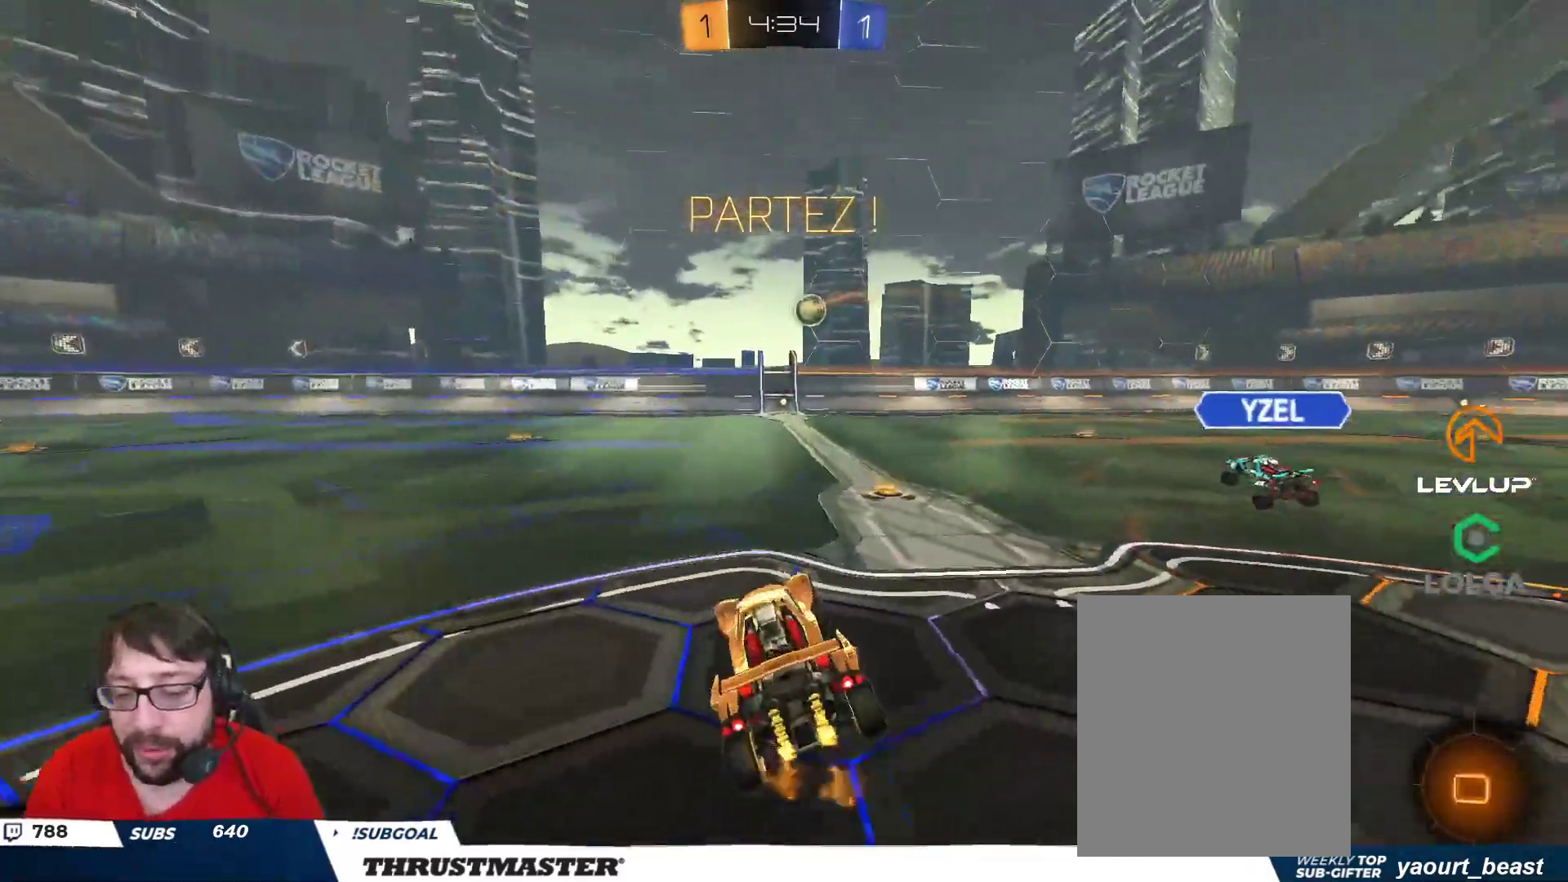
{"dt_ms": 500, "buttons": ["R2"], "left_stick": "center", "right_stick": "center", "events": [[33, "left_stick", "right"], [417, "left_stick", "center"]]}
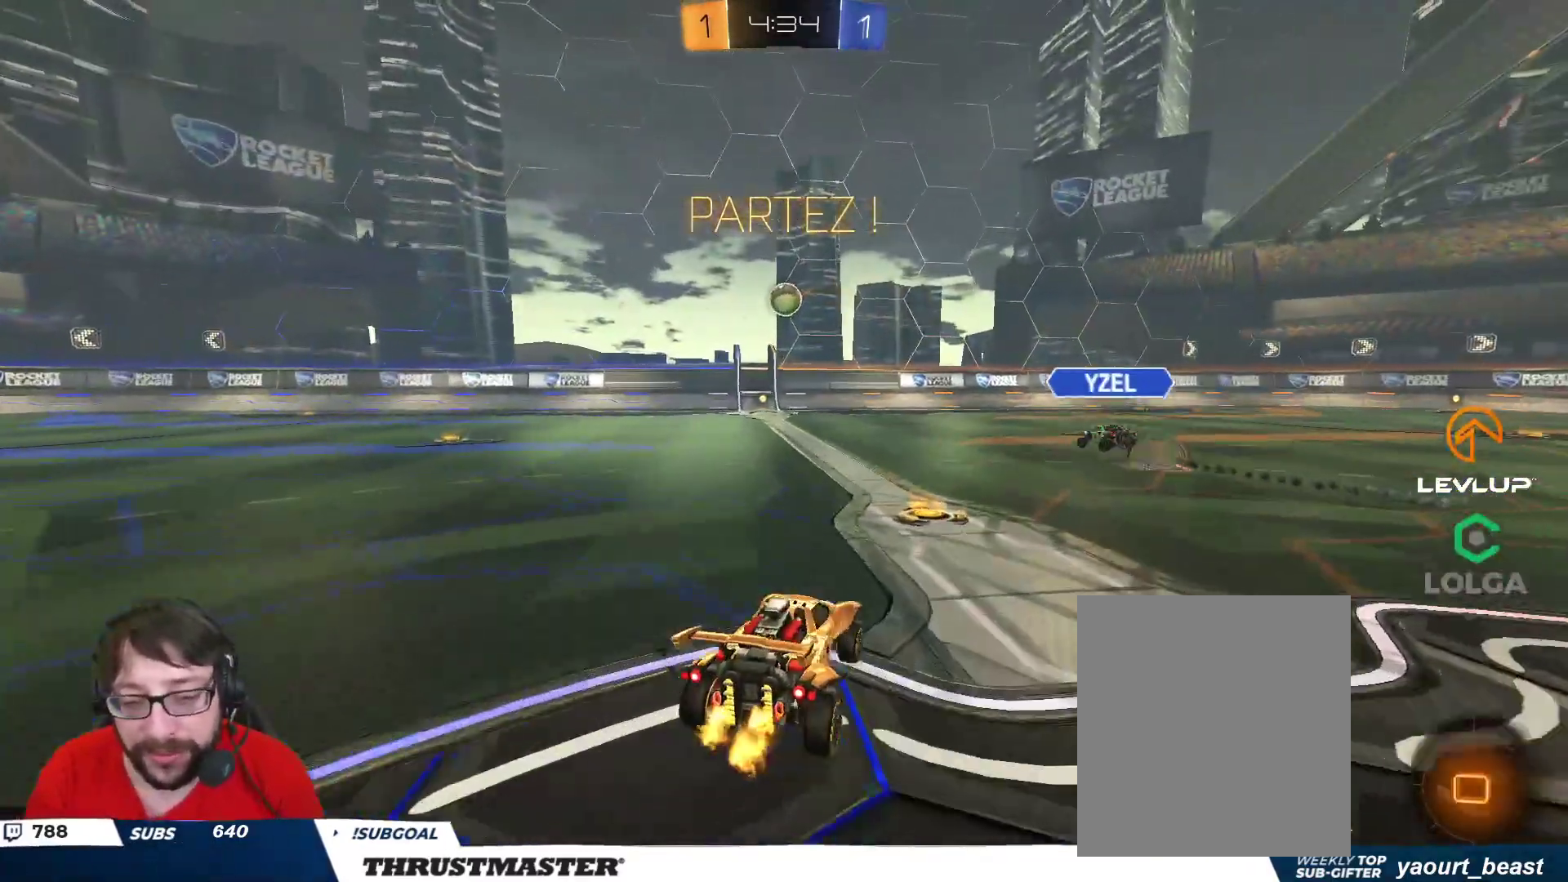
{"dt_ms": 500, "buttons": [], "left_stick": "up-left", "right_stick": "center", "events": [[200, "left_stick", "right"], [267, "left_stick", "center"], [350, "R2", "up"], [367, "left_stick", "up-left"]]}
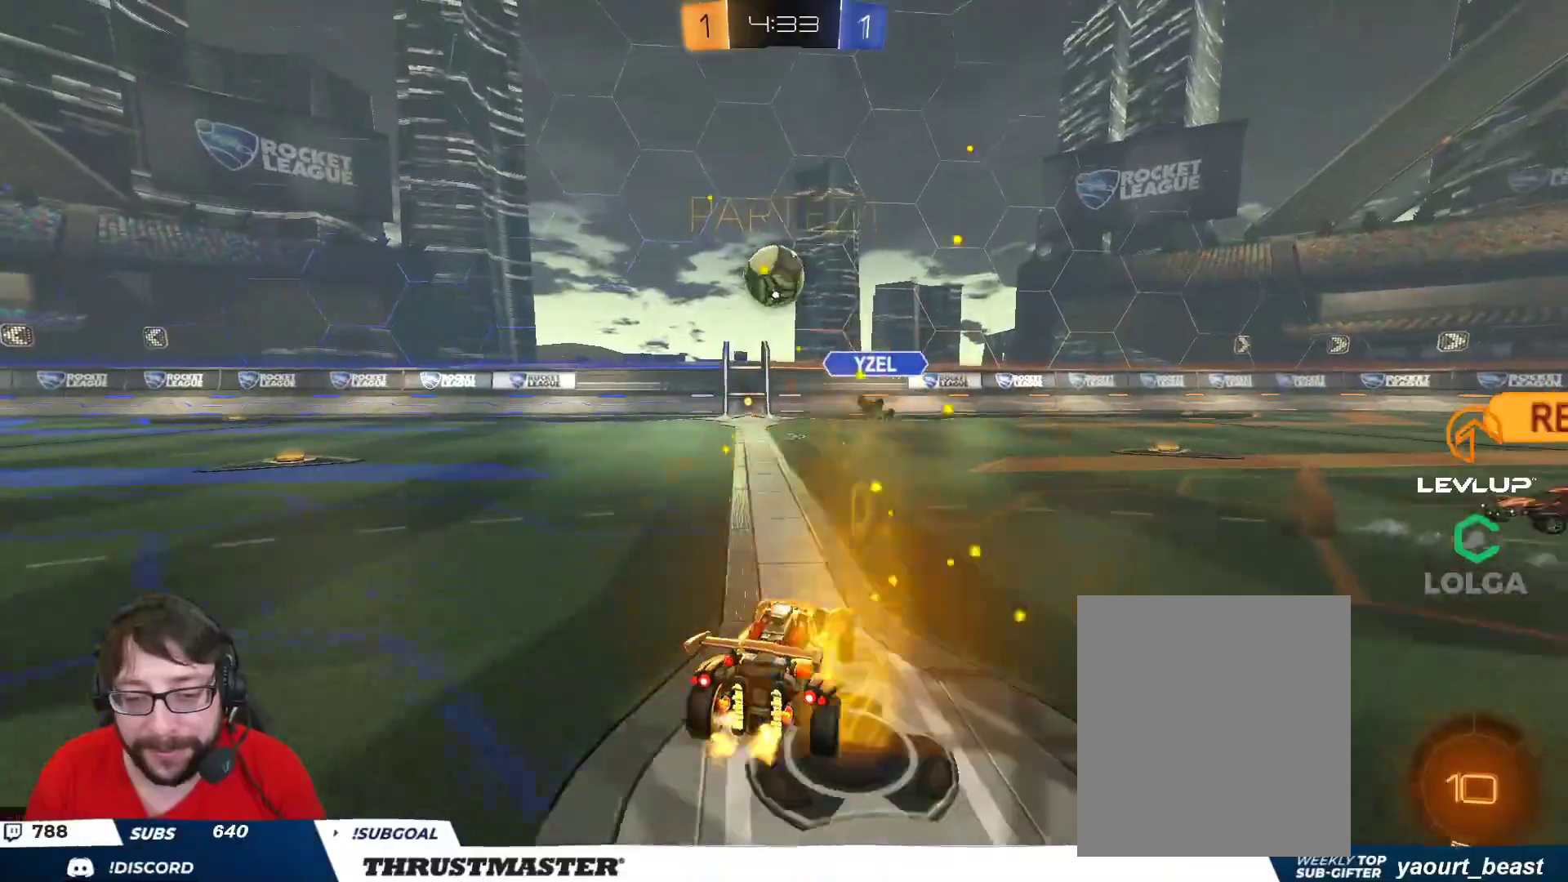
{"dt_ms": 500, "buttons": ["R2"], "left_stick": "center", "right_stick": "center", "events": [[17, "left_stick", "center"], [100, "R2", "down"], [100, "left_stick", "left"], [200, "left_stick", "center"], [283, "A", "down"], [283, "B", "down"], [350, "left_stick", "right"], [367, "A", "up"], [383, "B", "up"], [417, "left_stick", "center"]]}
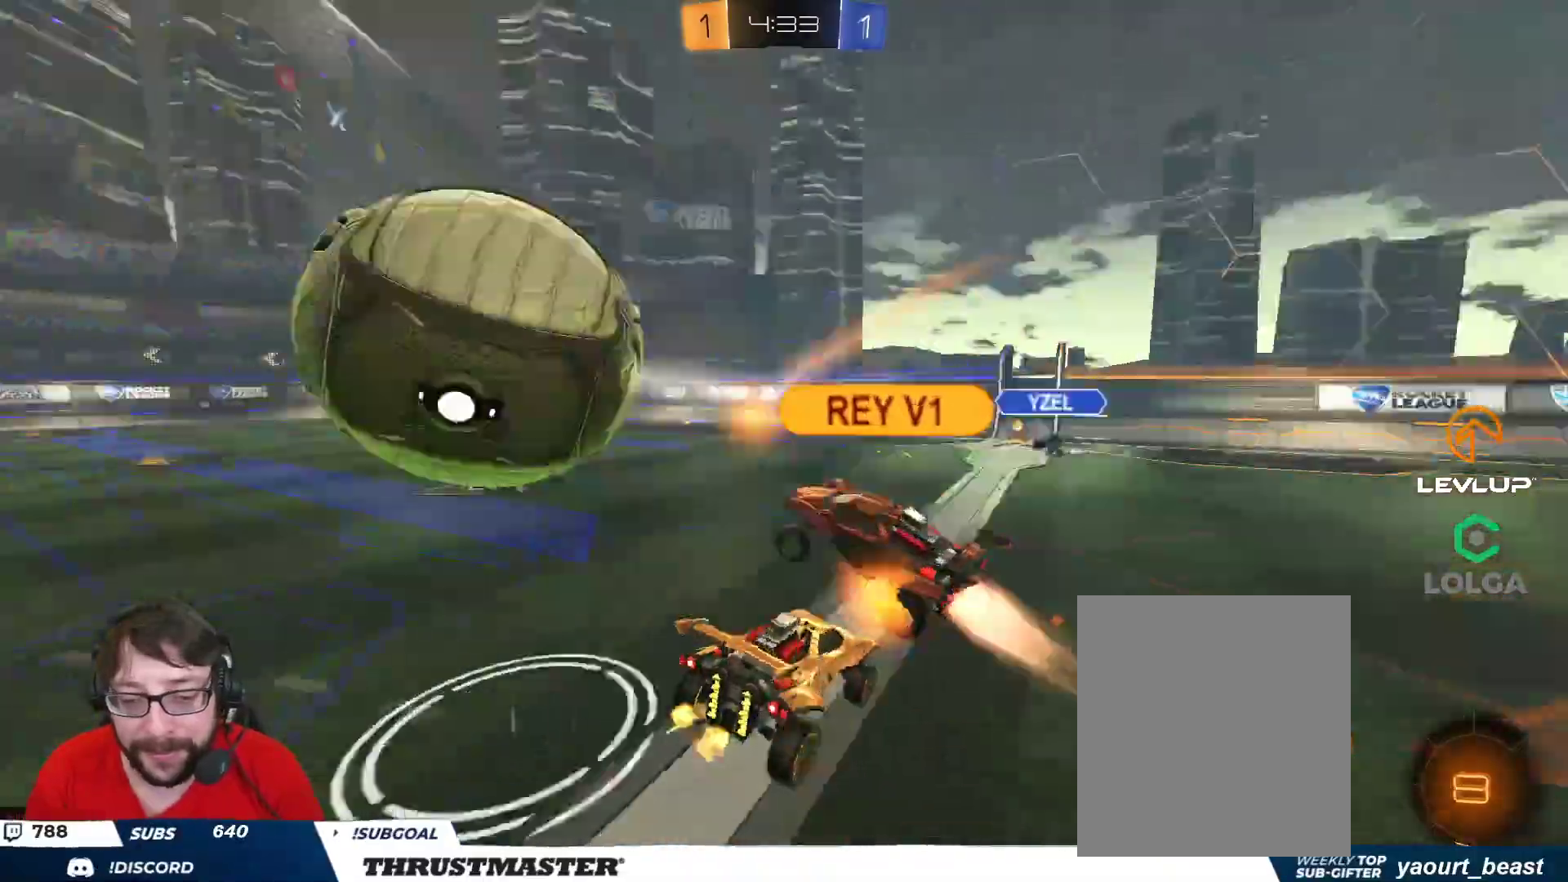
{"dt_ms": 500, "buttons": ["R2"], "left_stick": "down", "right_stick": "center", "events": [[83, "R2", "up"], [133, "R2", "down"], [417, "left_stick", "down"]]}
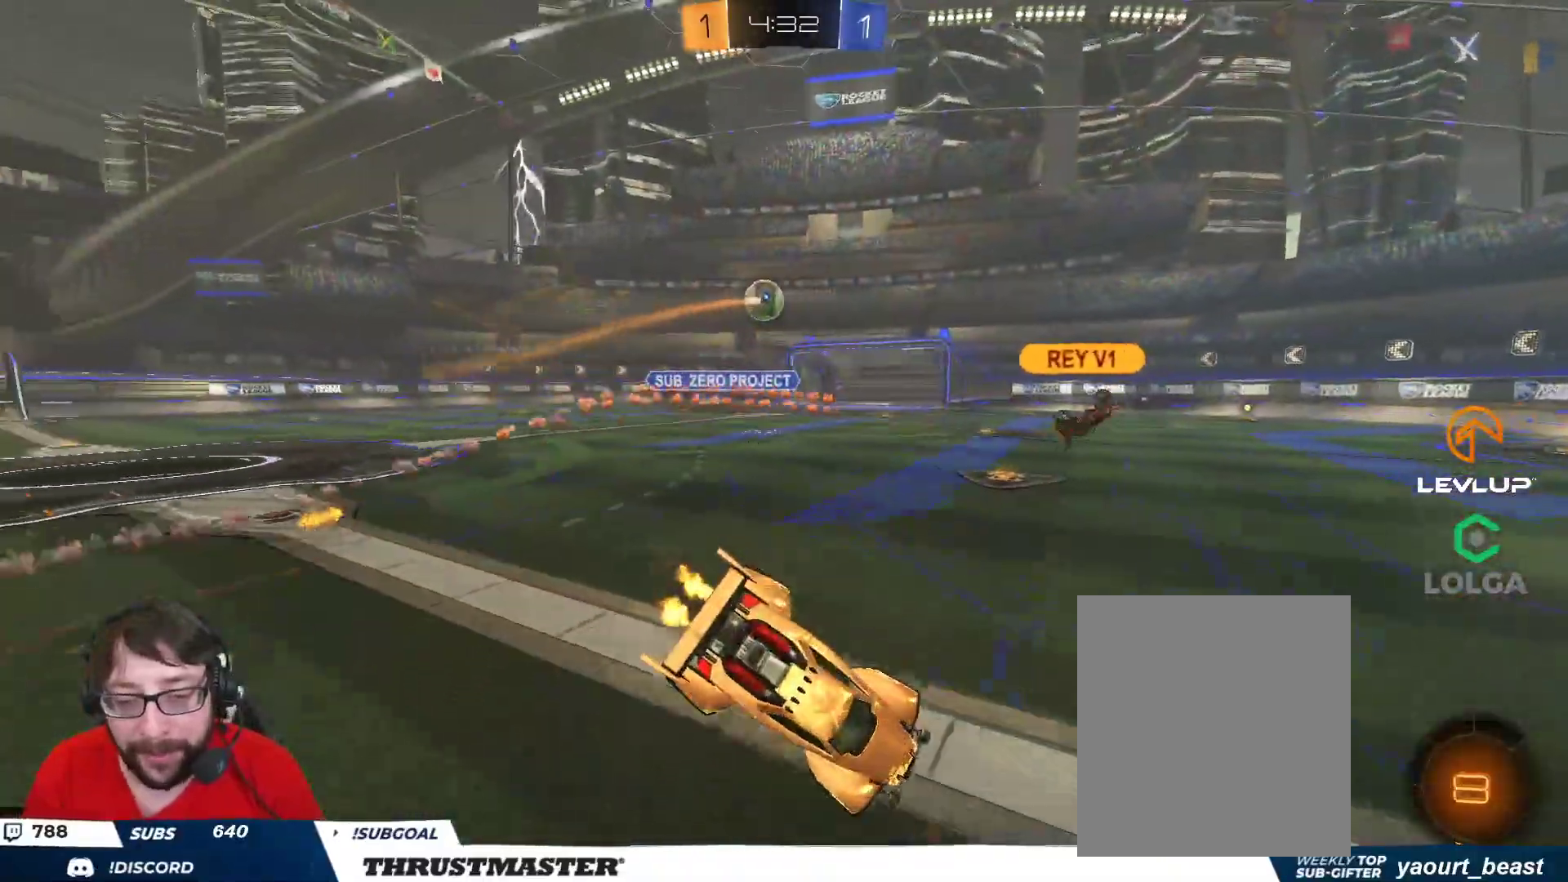
{"dt_ms": 500, "buttons": ["R2"], "left_stick": "right", "right_stick": "center", "events": [[33, "left_stick", "center"], [150, "left_stick", "right"]]}
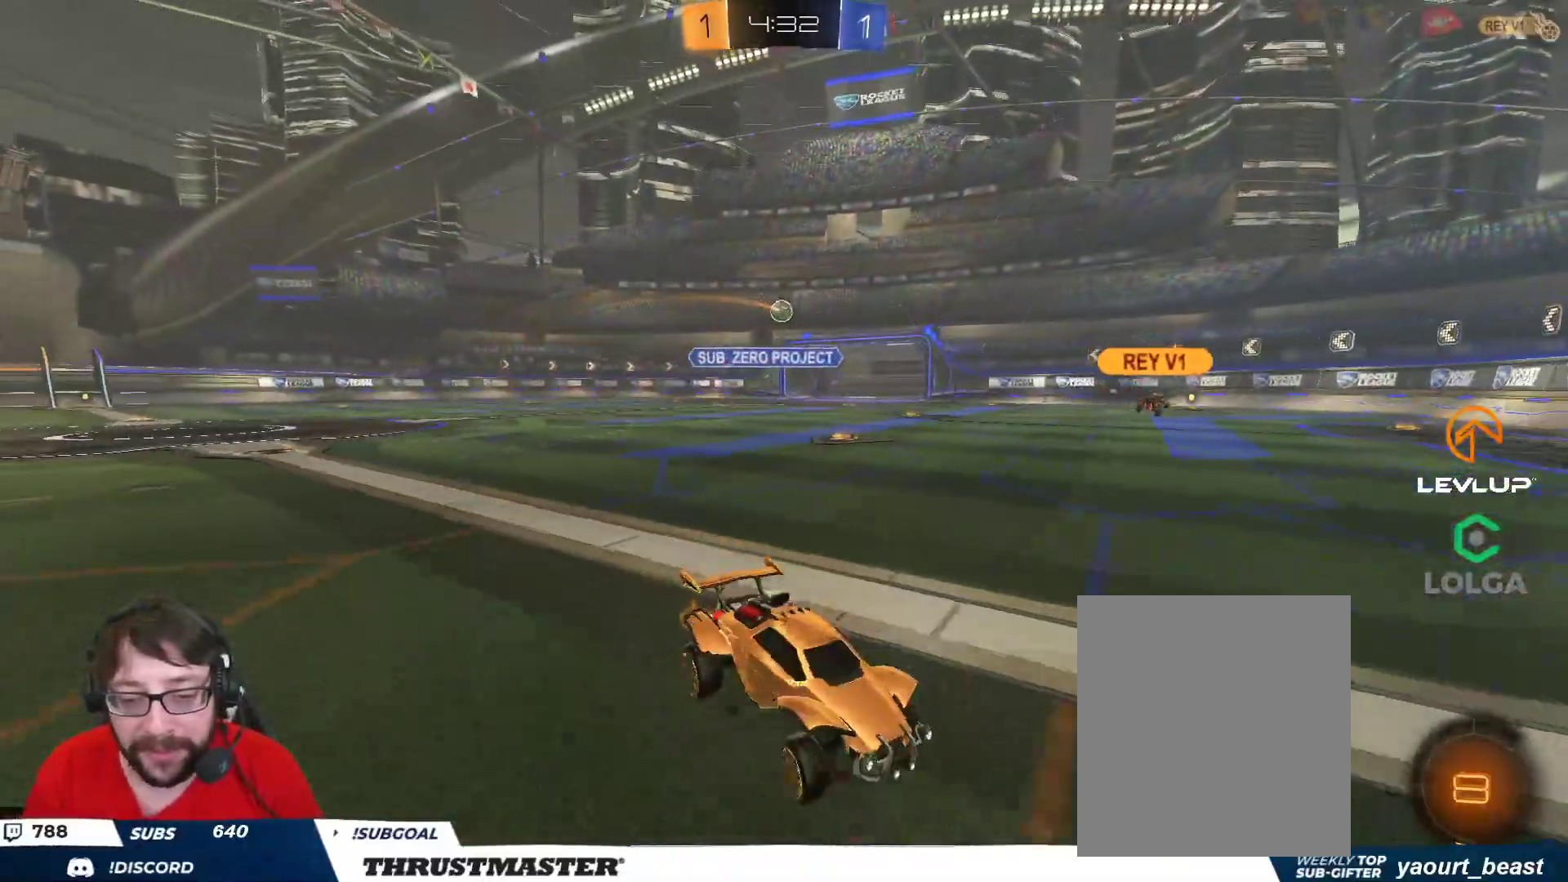
{"dt_ms": 500, "buttons": ["B", "L2", "R2"], "left_stick": "up", "right_stick": "center", "events": [[117, "B", "down"], [400, "A", "down"], [400, "left_stick", "up"], [417, "L2", "down"], [483, "A", "up"]]}
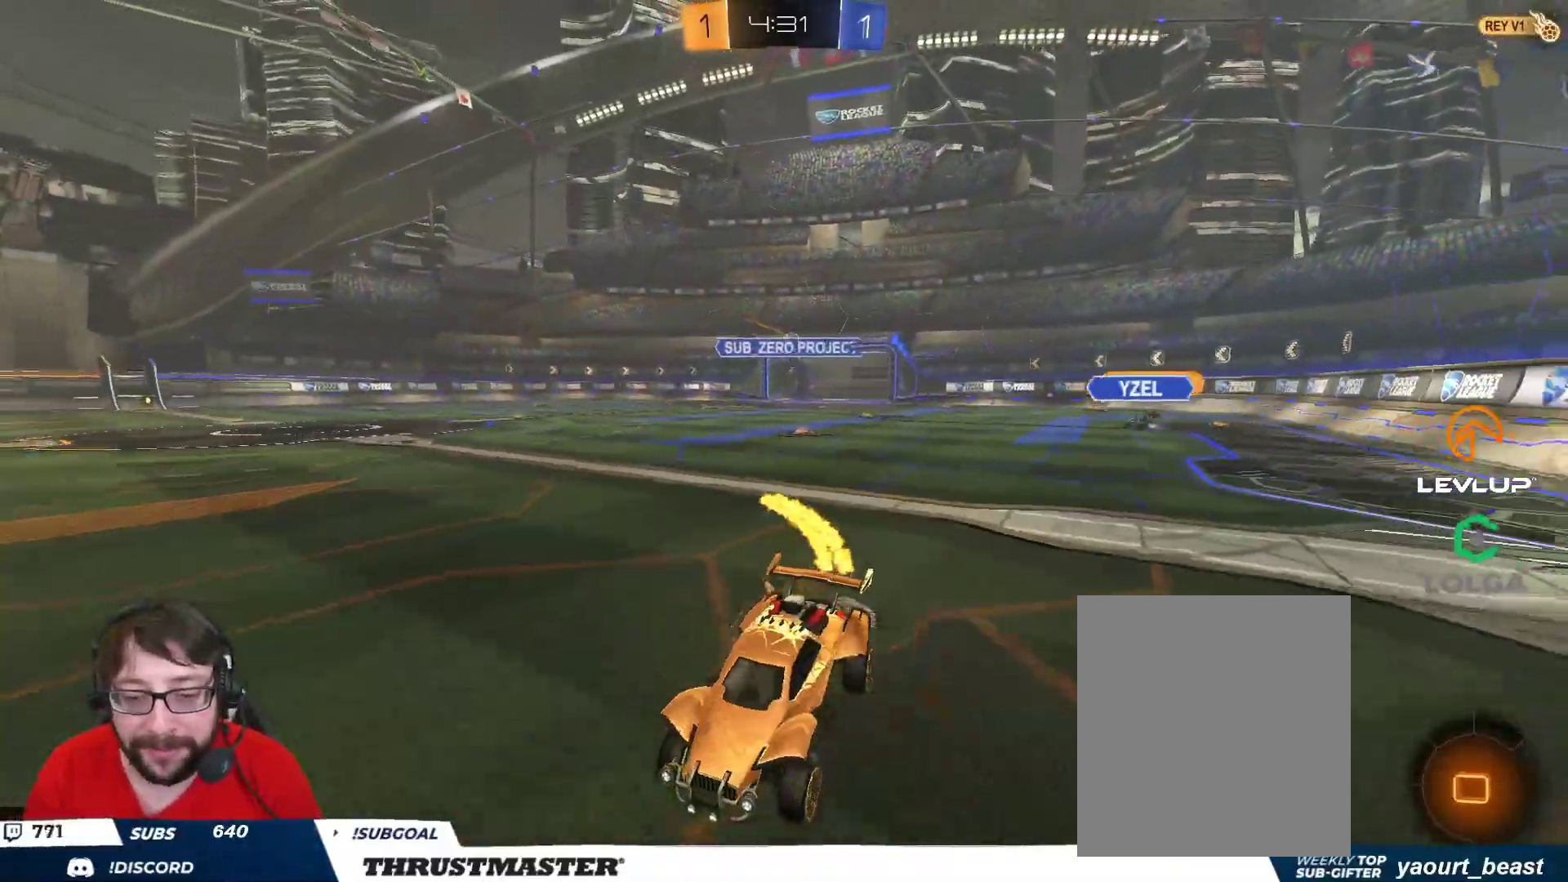
{"dt_ms": 500, "buttons": ["R2"], "left_stick": "left", "right_stick": "center", "events": [[17, "A", "down"], [33, "left_stick", "up-left"], [133, "A", "up"], [150, "L2", "up"], [200, "B", "up"], [317, "left_stick", "left"], [333, "Y", "down"], [400, "Y", "up"]]}
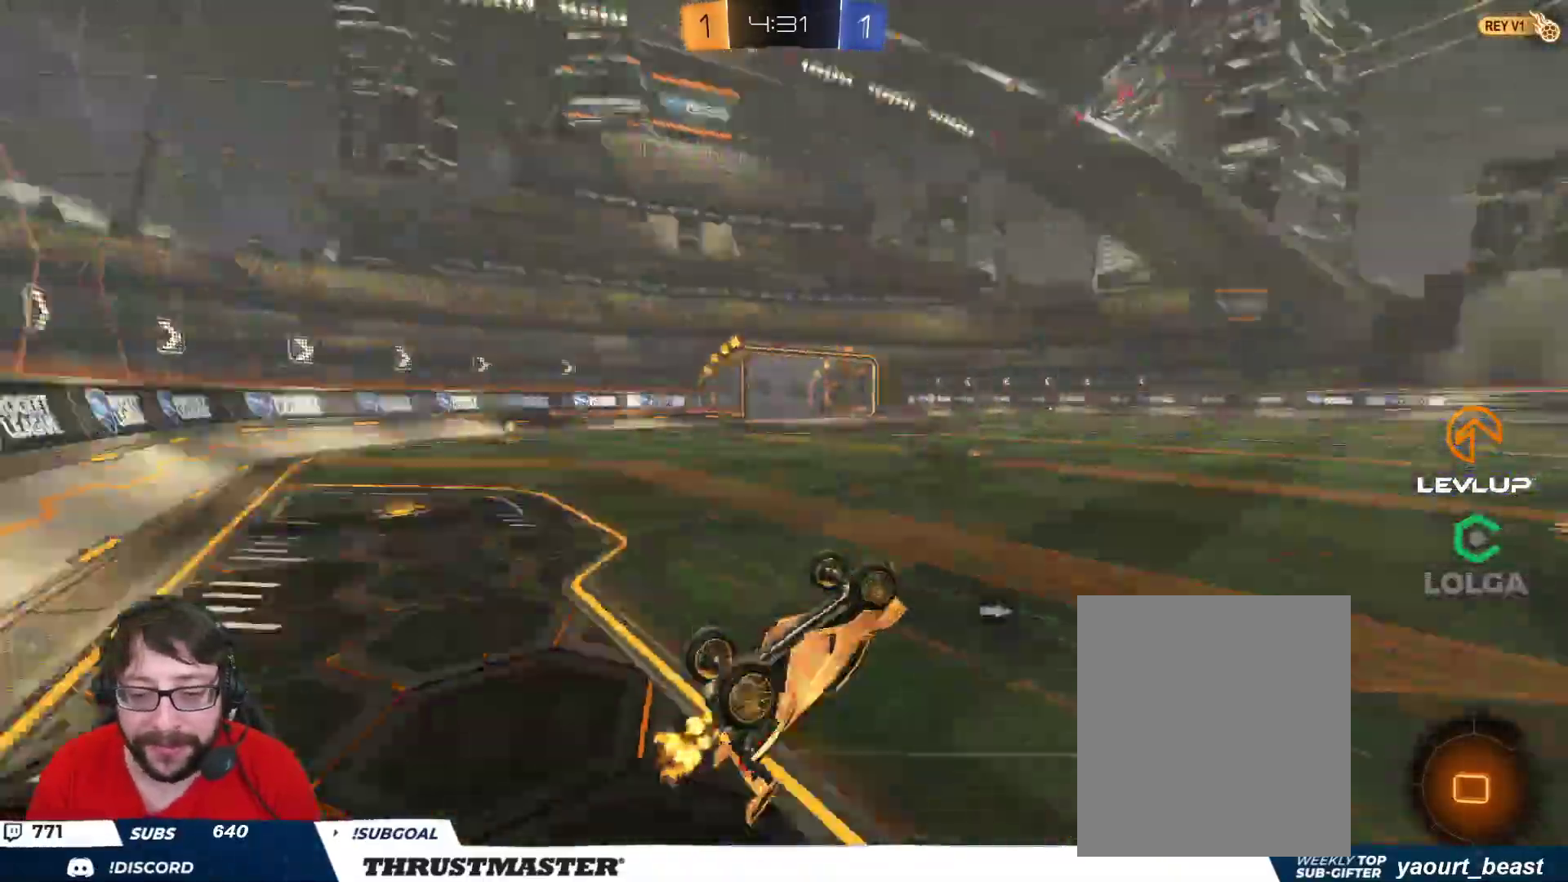
{"dt_ms": 500, "buttons": ["R2"], "left_stick": "right", "right_stick": "center", "events": [[33, "left_stick", "up-left"], [467, "left_stick", "right"]]}
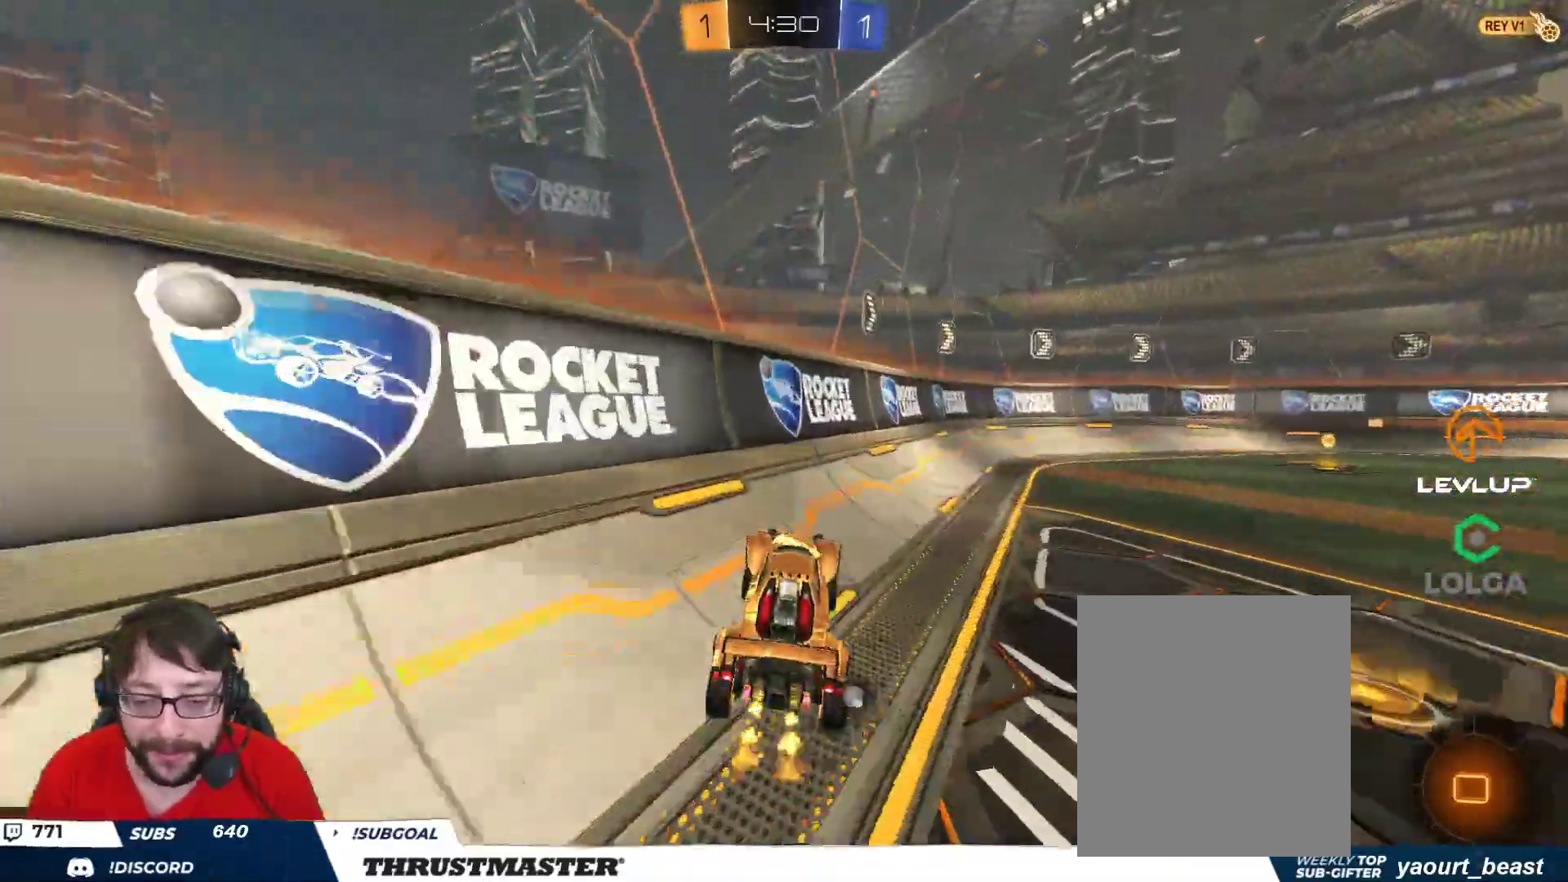
{"dt_ms": 500, "buttons": ["R2"], "left_stick": "right", "right_stick": "center", "events": [[117, "B", "down"], [500, "B", "up"]]}
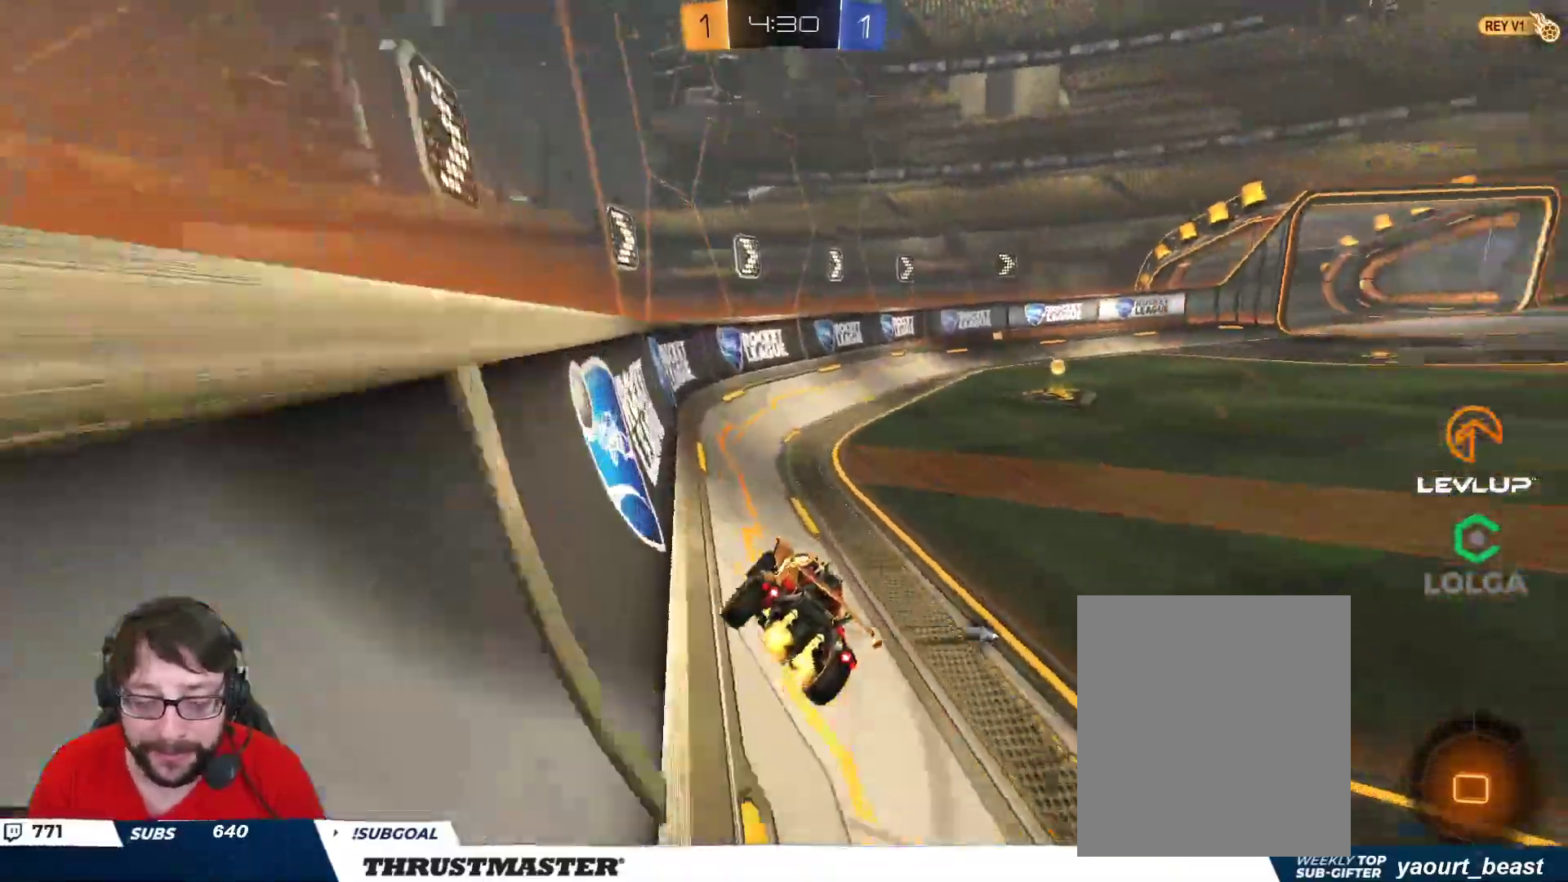
{"dt_ms": 500, "buttons": ["R2"], "left_stick": "center", "right_stick": "center", "events": [[167, "Y", "down"], [200, "left_stick", "center"], [233, "Y", "up"]]}
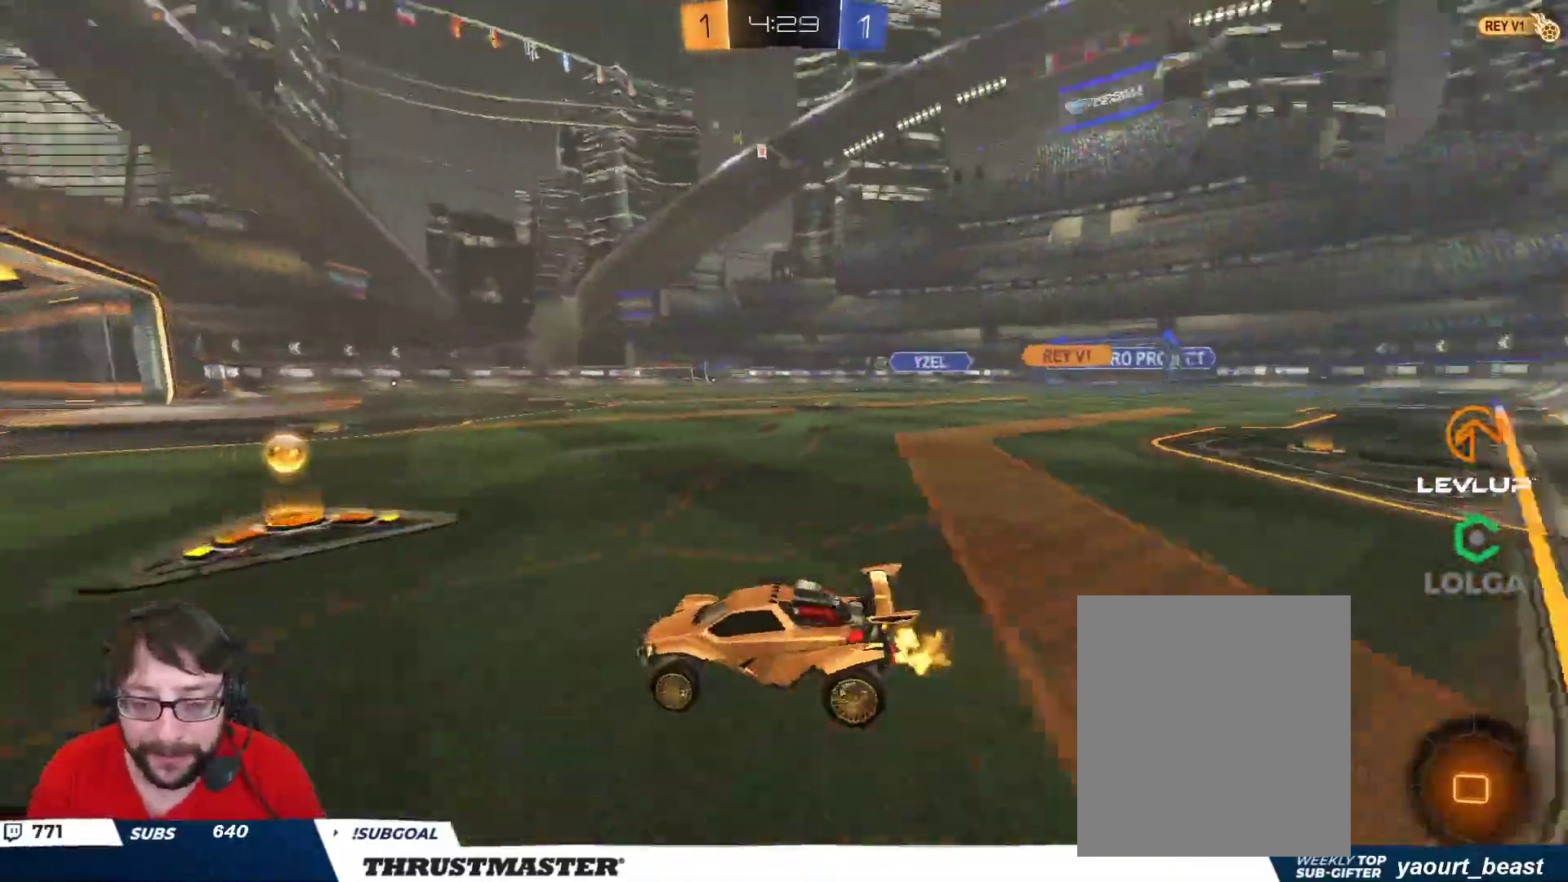
{"dt_ms": 500, "buttons": ["B", "L2", "R2"], "left_stick": "up", "right_stick": "center", "events": [[17, "left_stick", "right"], [383, "A", "down"], [383, "B", "down"], [383, "left_stick", "up"], [433, "L2", "down"], [467, "A", "up"]]}
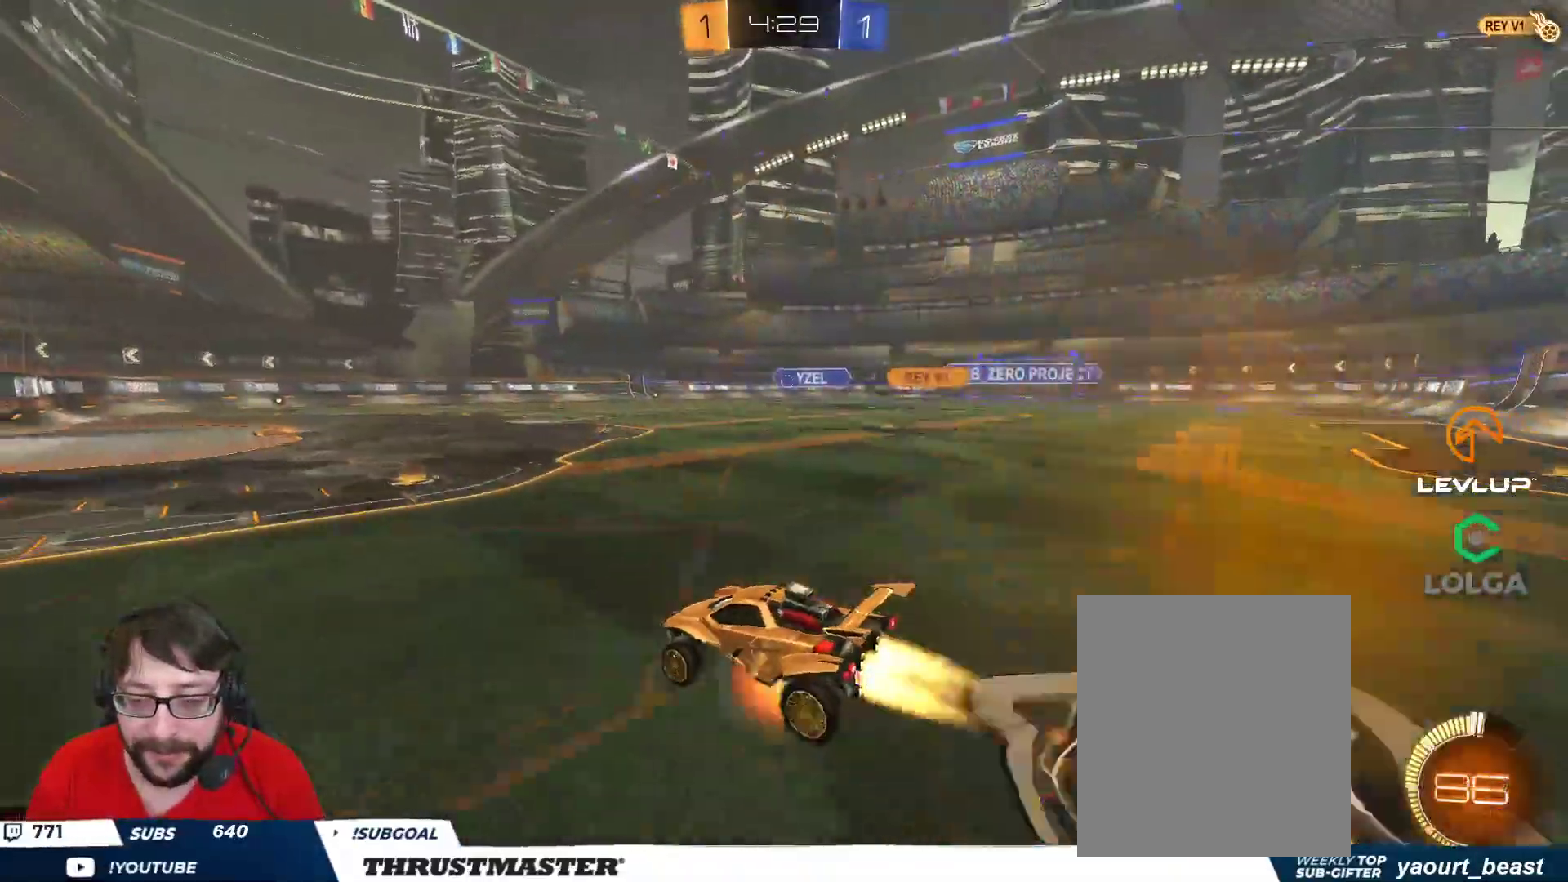
{"dt_ms": 500, "buttons": [], "left_stick": "center", "right_stick": "center", "events": [[17, "A", "down"], [83, "A", "up"], [83, "B", "up"], [83, "L2", "up"], [150, "left_stick", "center"], [200, "Y", "down"], [250, "Y", "up"], [300, "Y", "down"], [367, "Y", "up"], [417, "R2", "up"]]}
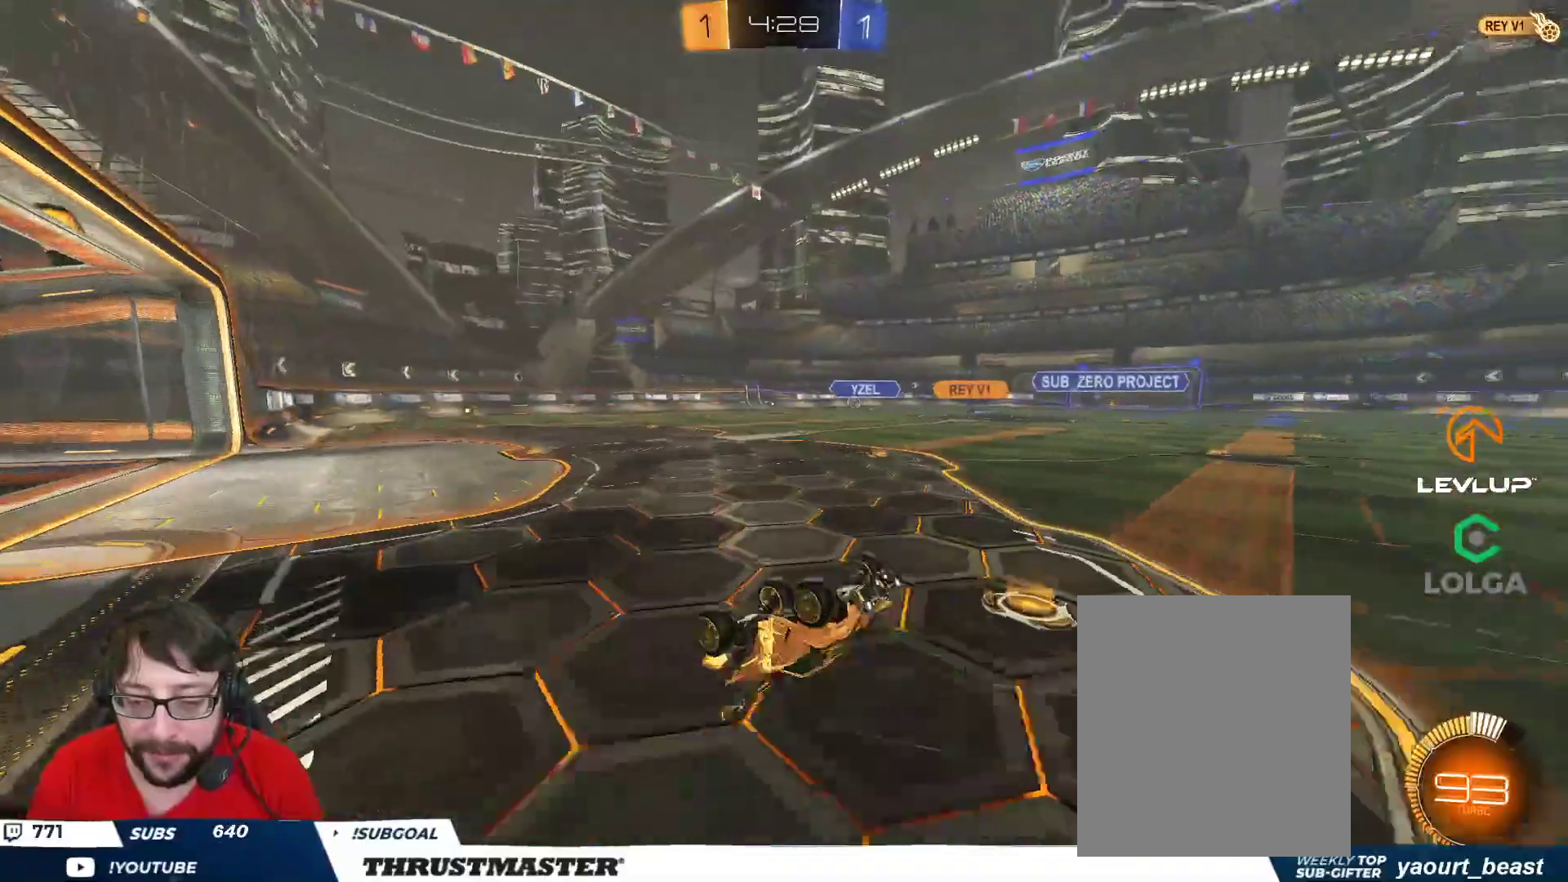
{"dt_ms": 500, "buttons": [], "left_stick": "down", "right_stick": "center", "events": [[450, "left_stick", "down"]]}
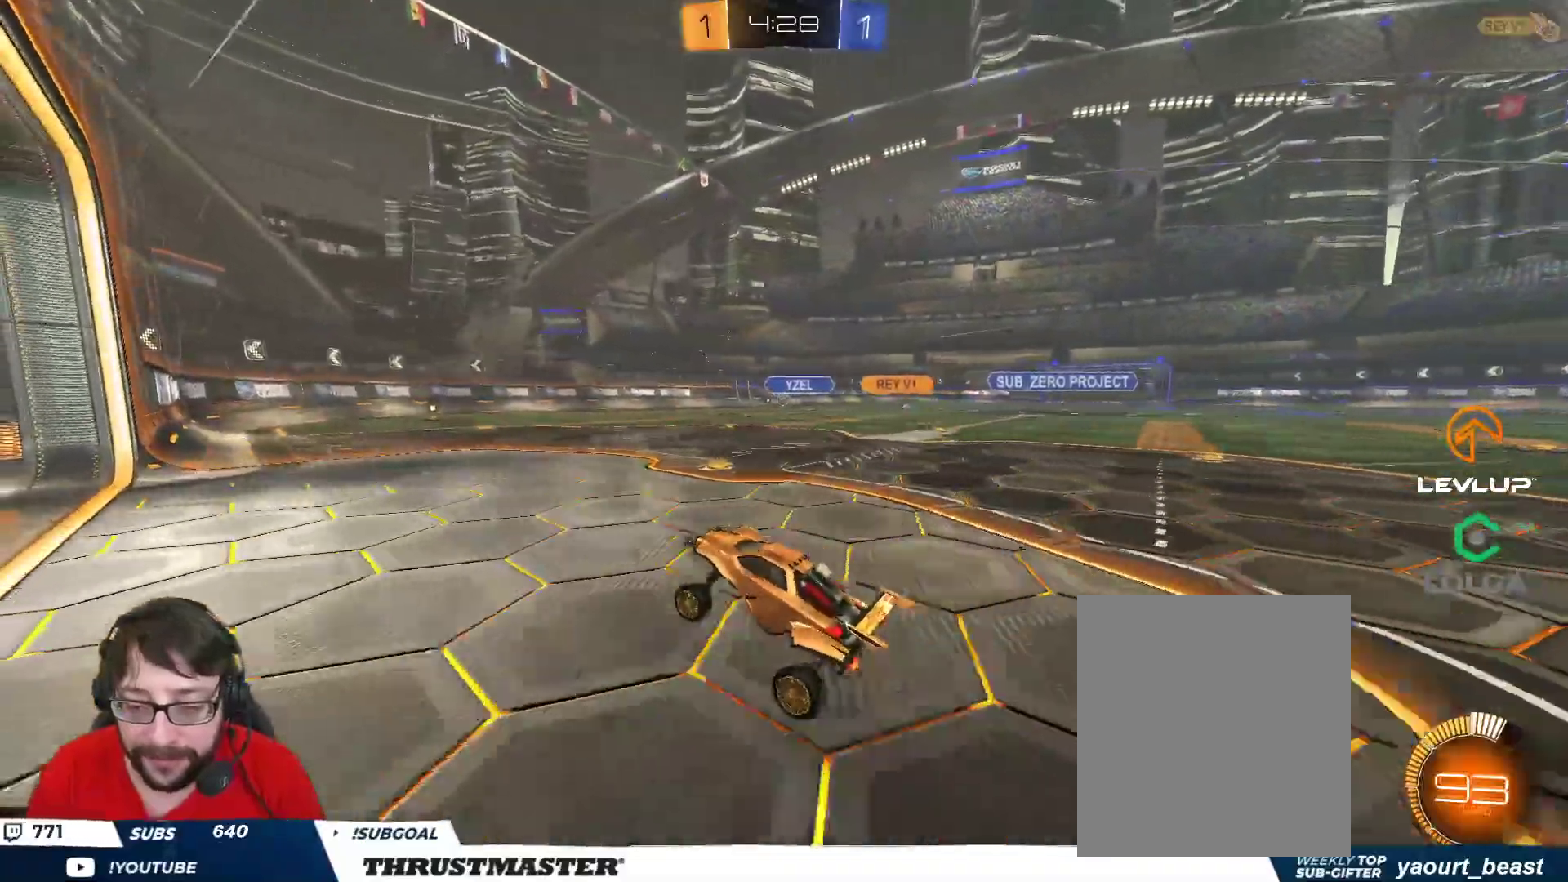
{"dt_ms": 500, "buttons": [], "left_stick": "right", "right_stick": "center", "events": [[350, "left_stick", "right"]]}
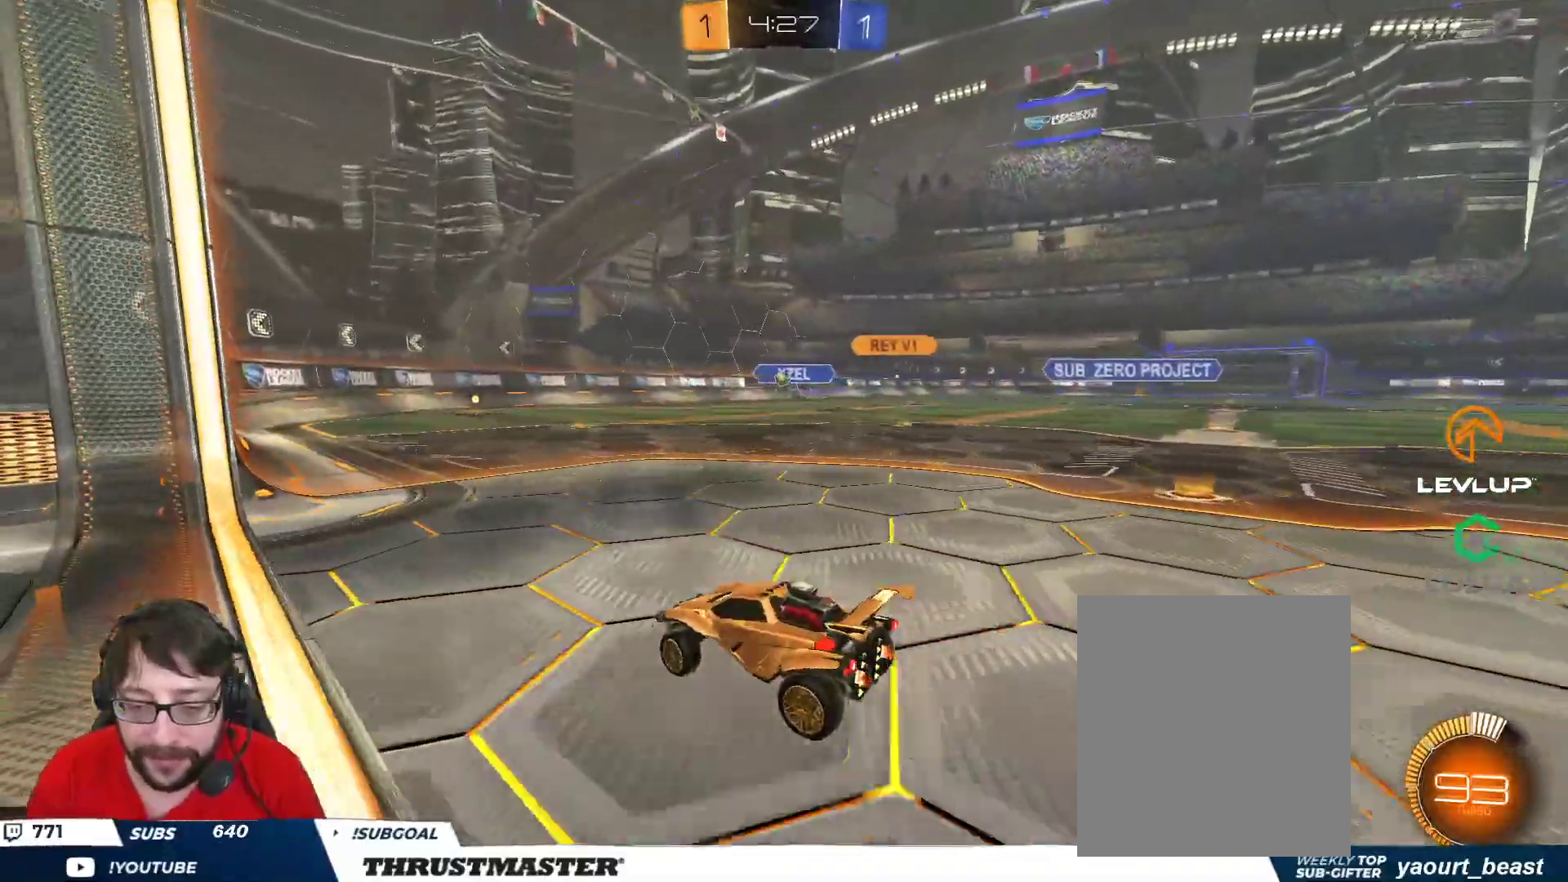
{"dt_ms": 500, "buttons": [], "left_stick": "center", "right_stick": "center", "events": [[233, "left_stick", "down"], [450, "left_stick", "center"]]}
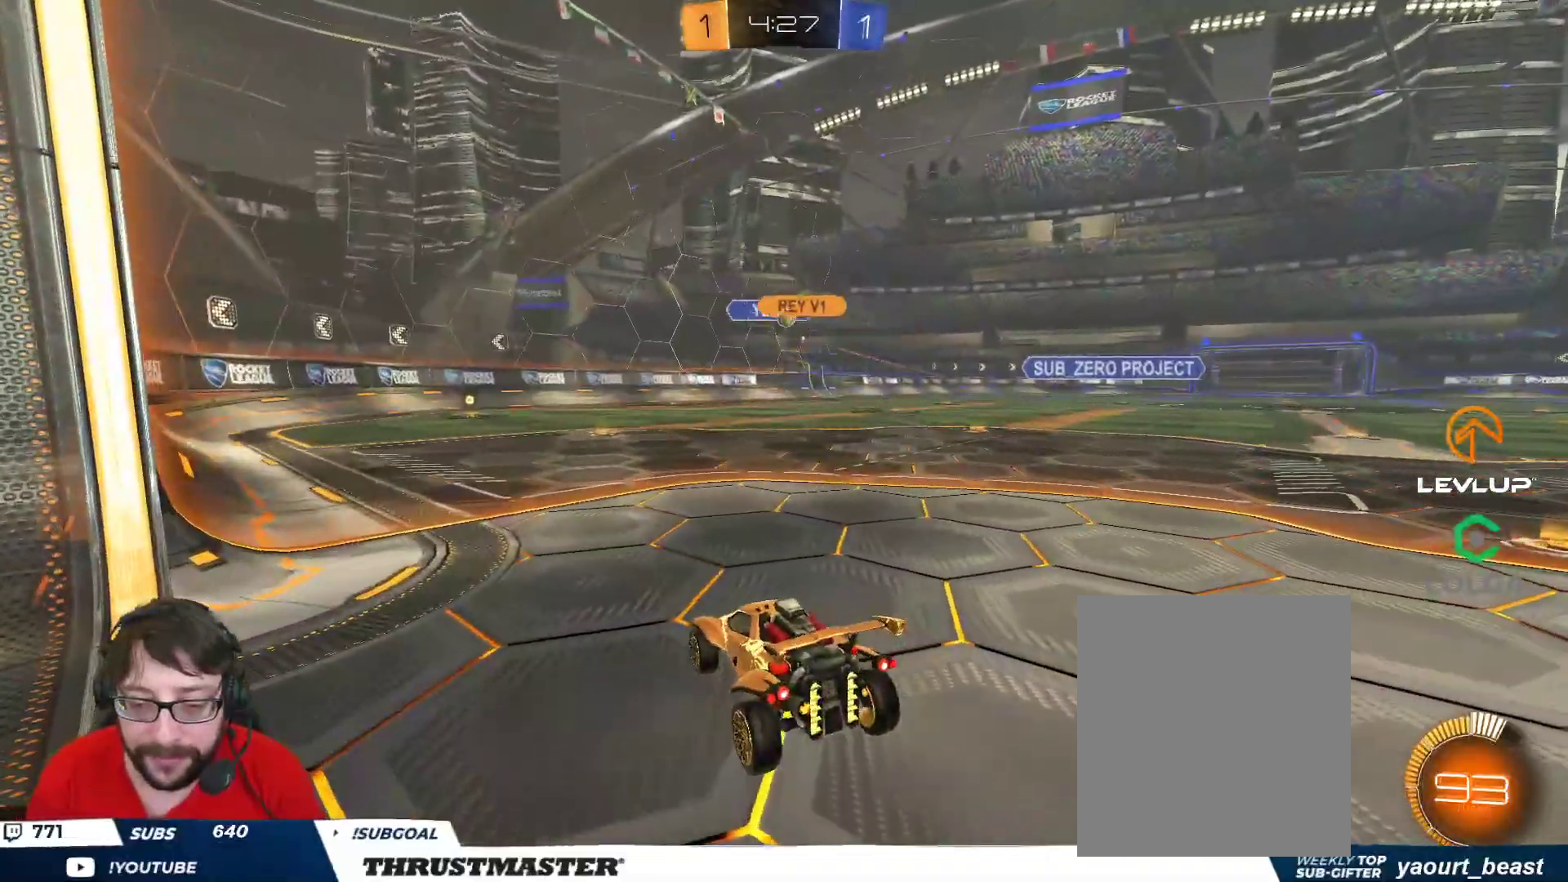
{"dt_ms": 500, "buttons": [], "left_stick": "down", "right_stick": "center", "events": [[17, "R2", "down"], [233, "R2", "up"], [233, "left_stick", "right"], [450, "left_stick", "down"]]}
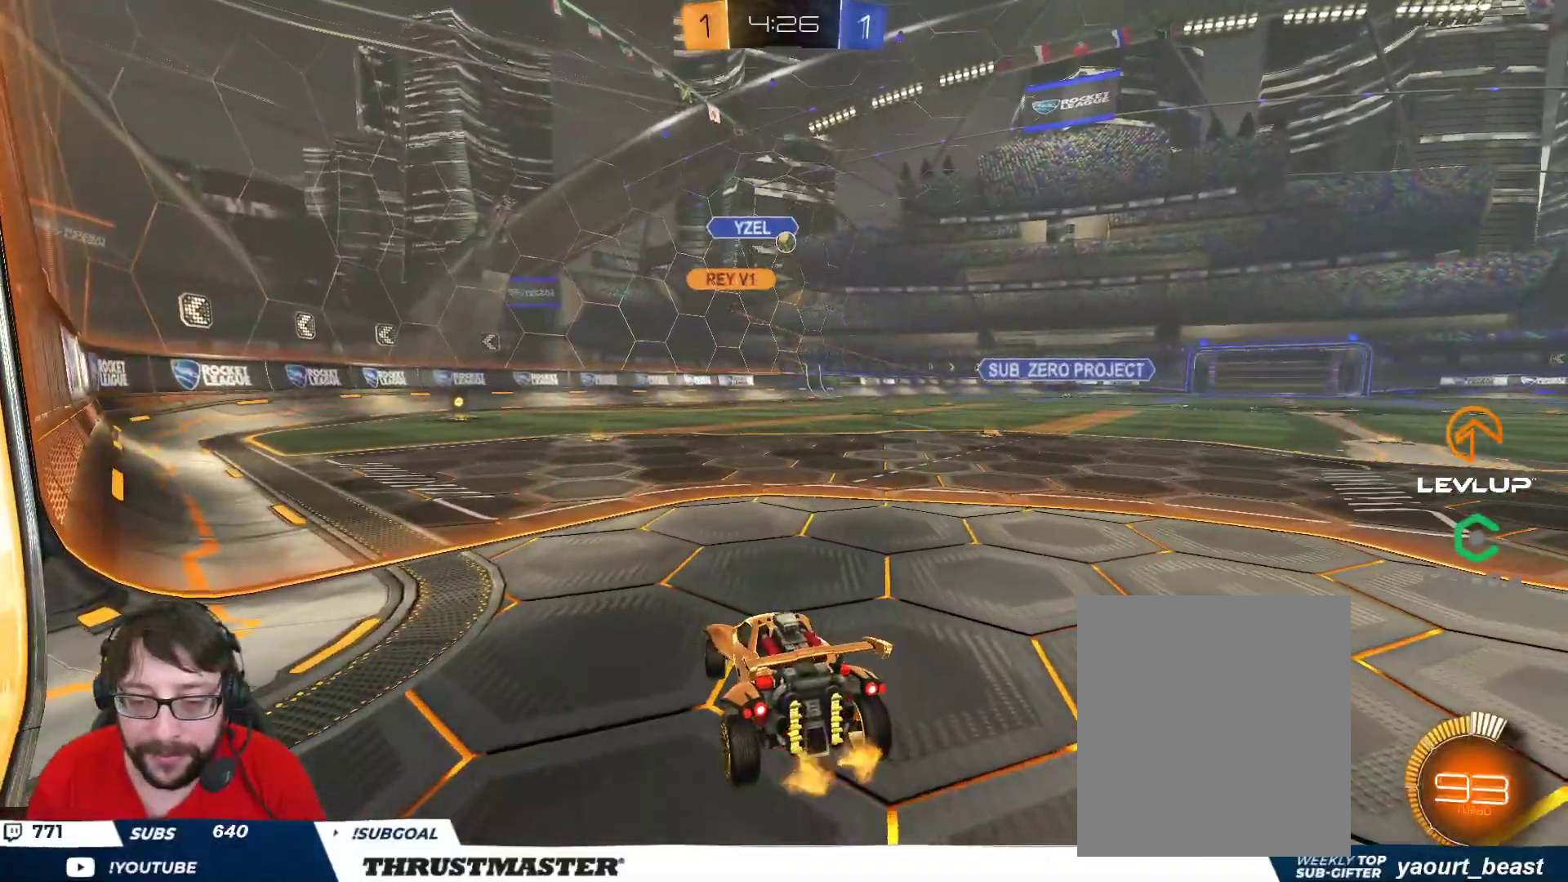
{"dt_ms": 500, "buttons": ["R2"], "left_stick": "center", "right_stick": "center", "events": [[100, "left_stick", "down-left"], [450, "R2", "down"], [467, "left_stick", "center"]]}
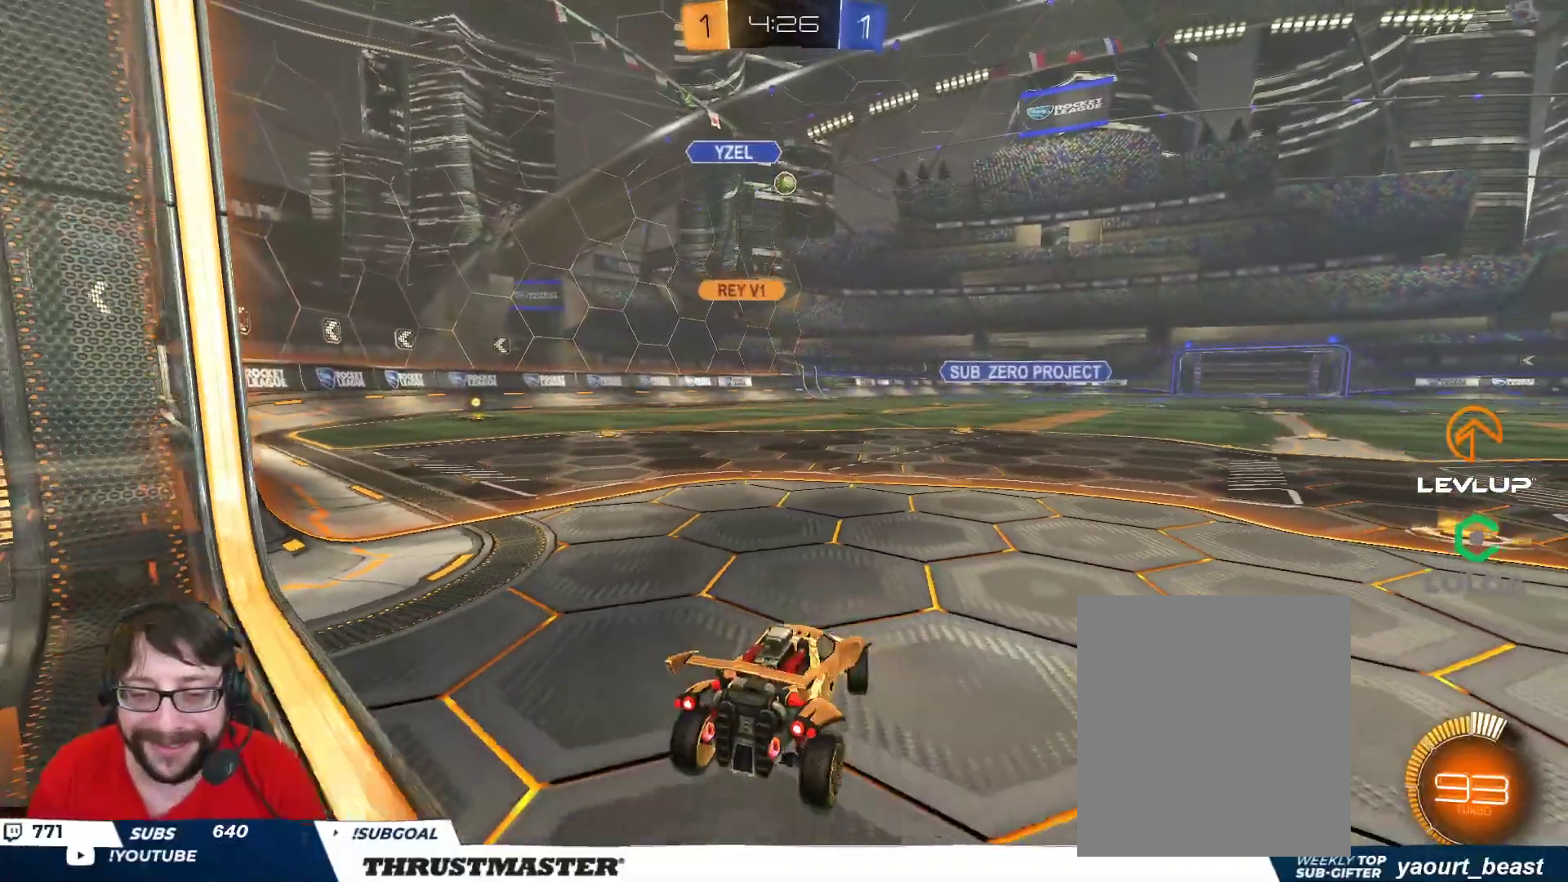
{"dt_ms": 500, "buttons": [], "left_stick": "down", "right_stick": "center", "events": [[267, "R2", "up"], [450, "left_stick", "down"]]}
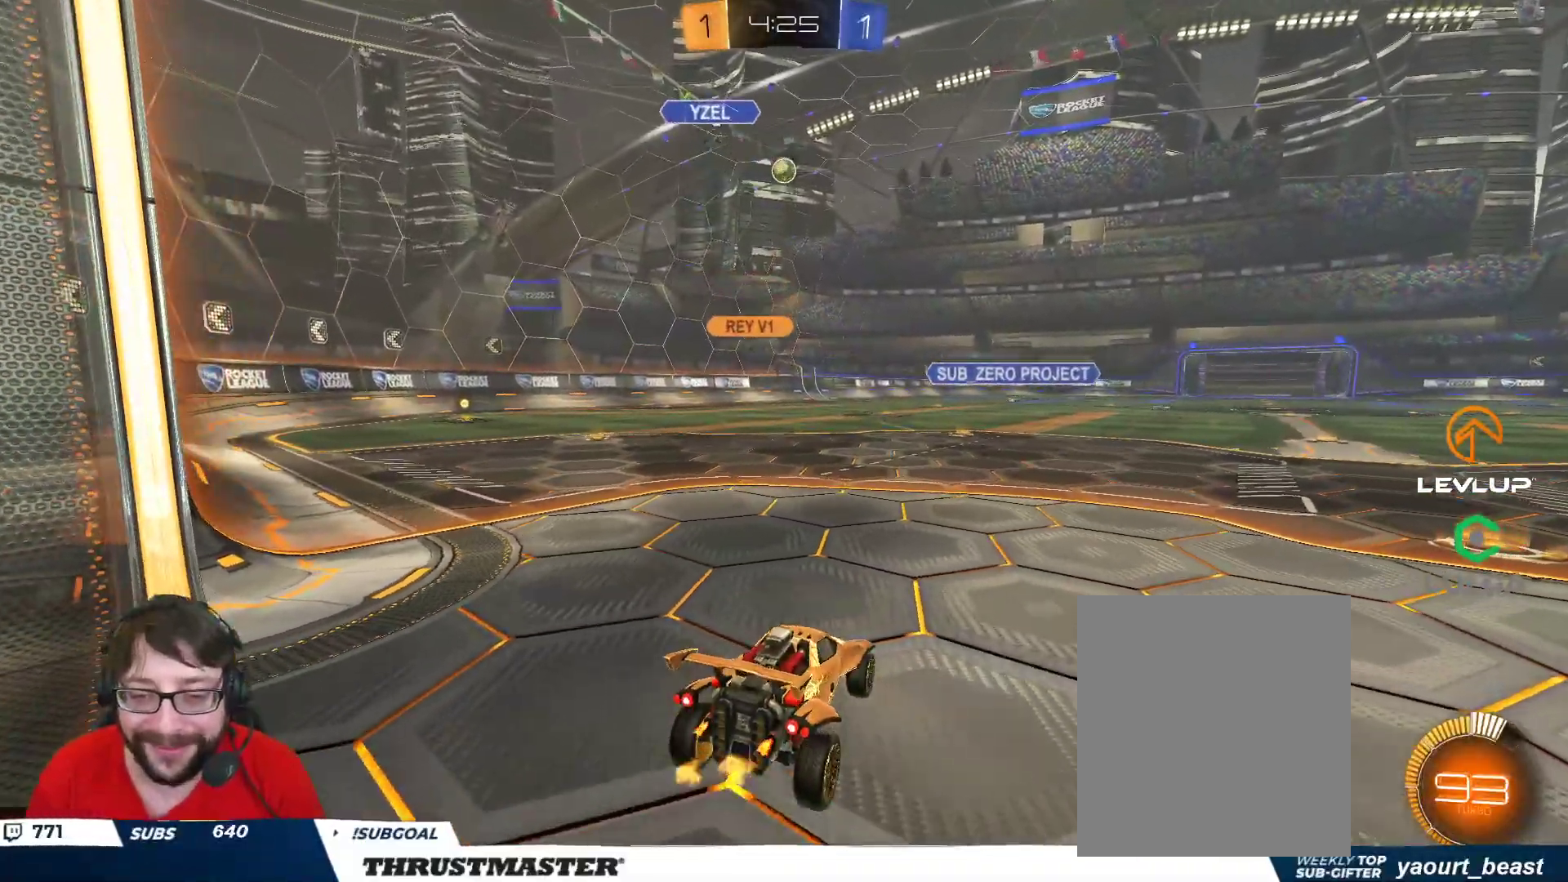
{"dt_ms": 500, "buttons": ["R2"], "left_stick": "center", "right_stick": "center", "events": [[417, "left_stick", "center"], [500, "R2", "down"]]}
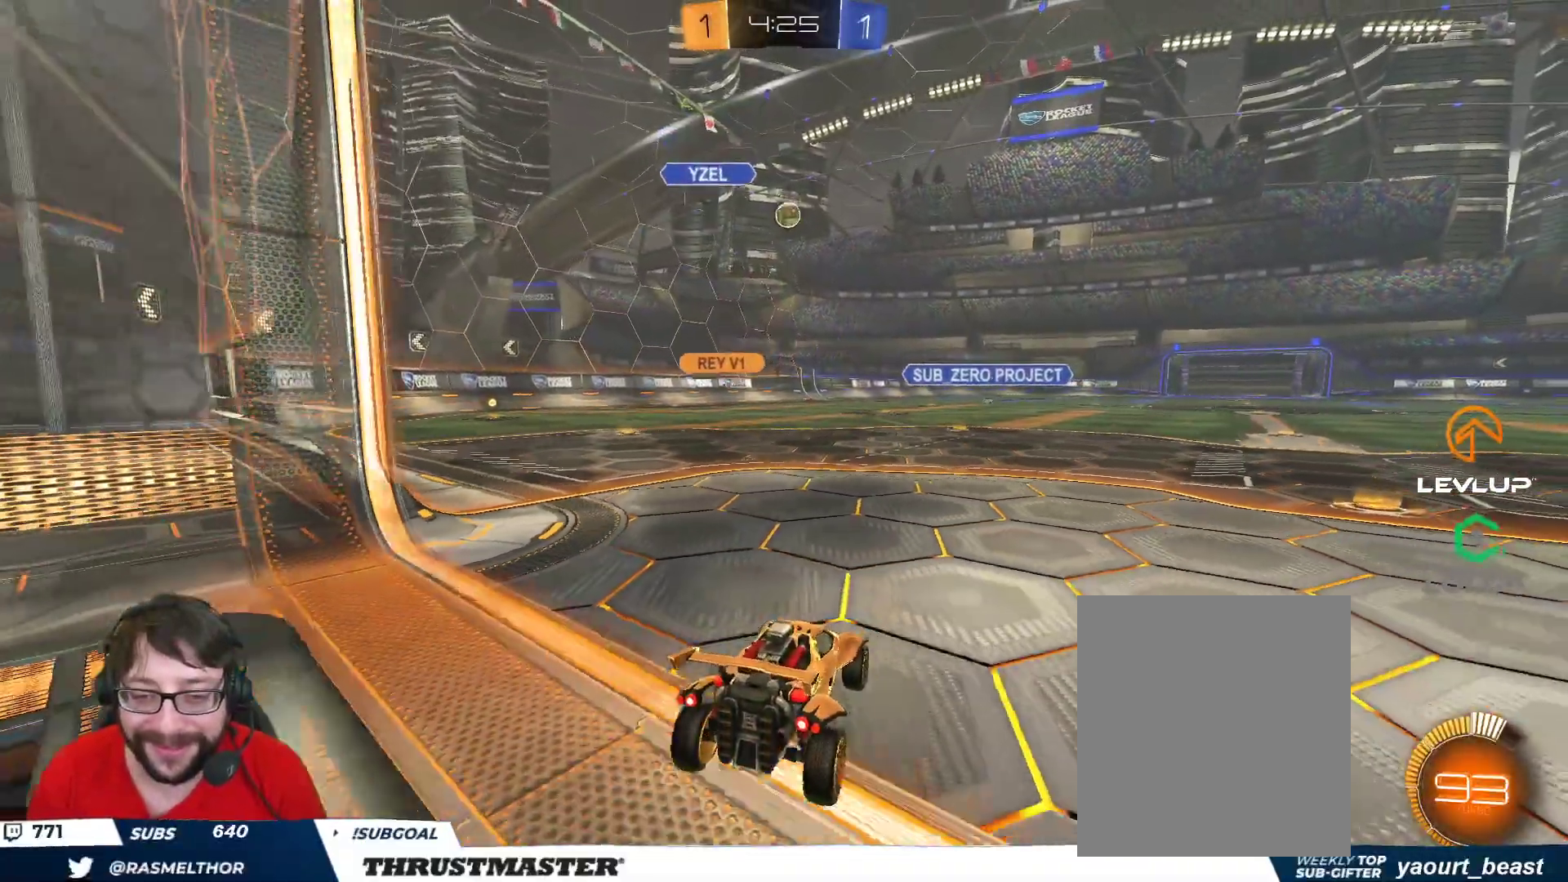
{"dt_ms": 1000, "buttons": [], "left_stick": "left", "right_stick": "center"}
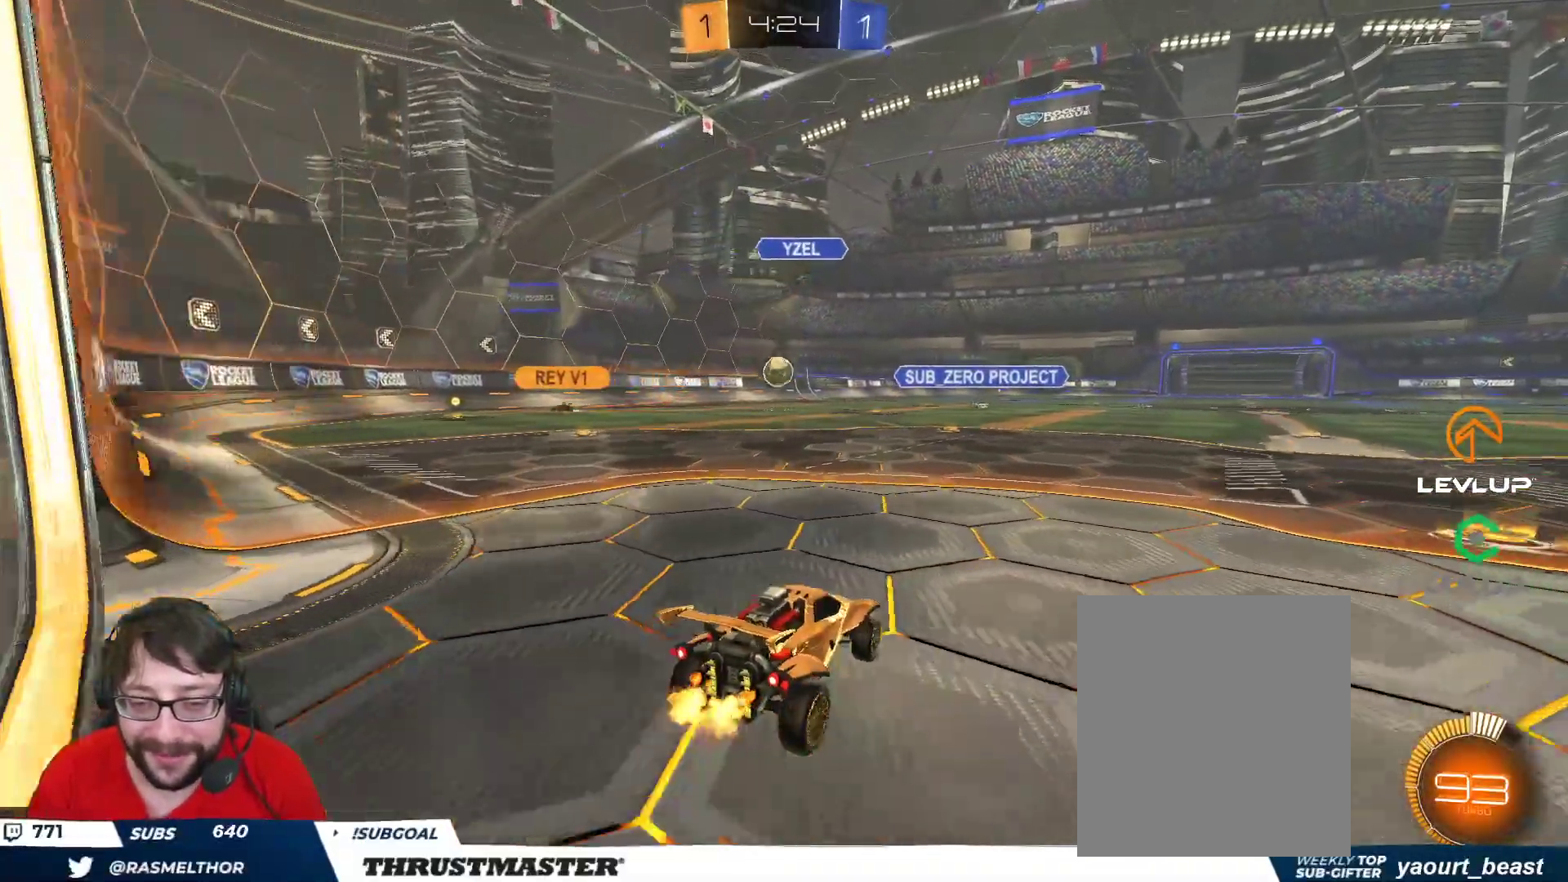
{"dt_ms": 500, "buttons": ["A", "B", "R2"], "left_stick": "down", "right_stick": "center", "events": [[150, "R2", "down"], [250, "A", "down"], [250, "B", "down"], [267, "left_stick", "down-left"], [367, "A", "up"], [417, "A", "down"], [467, "left_stick", "down"]]}
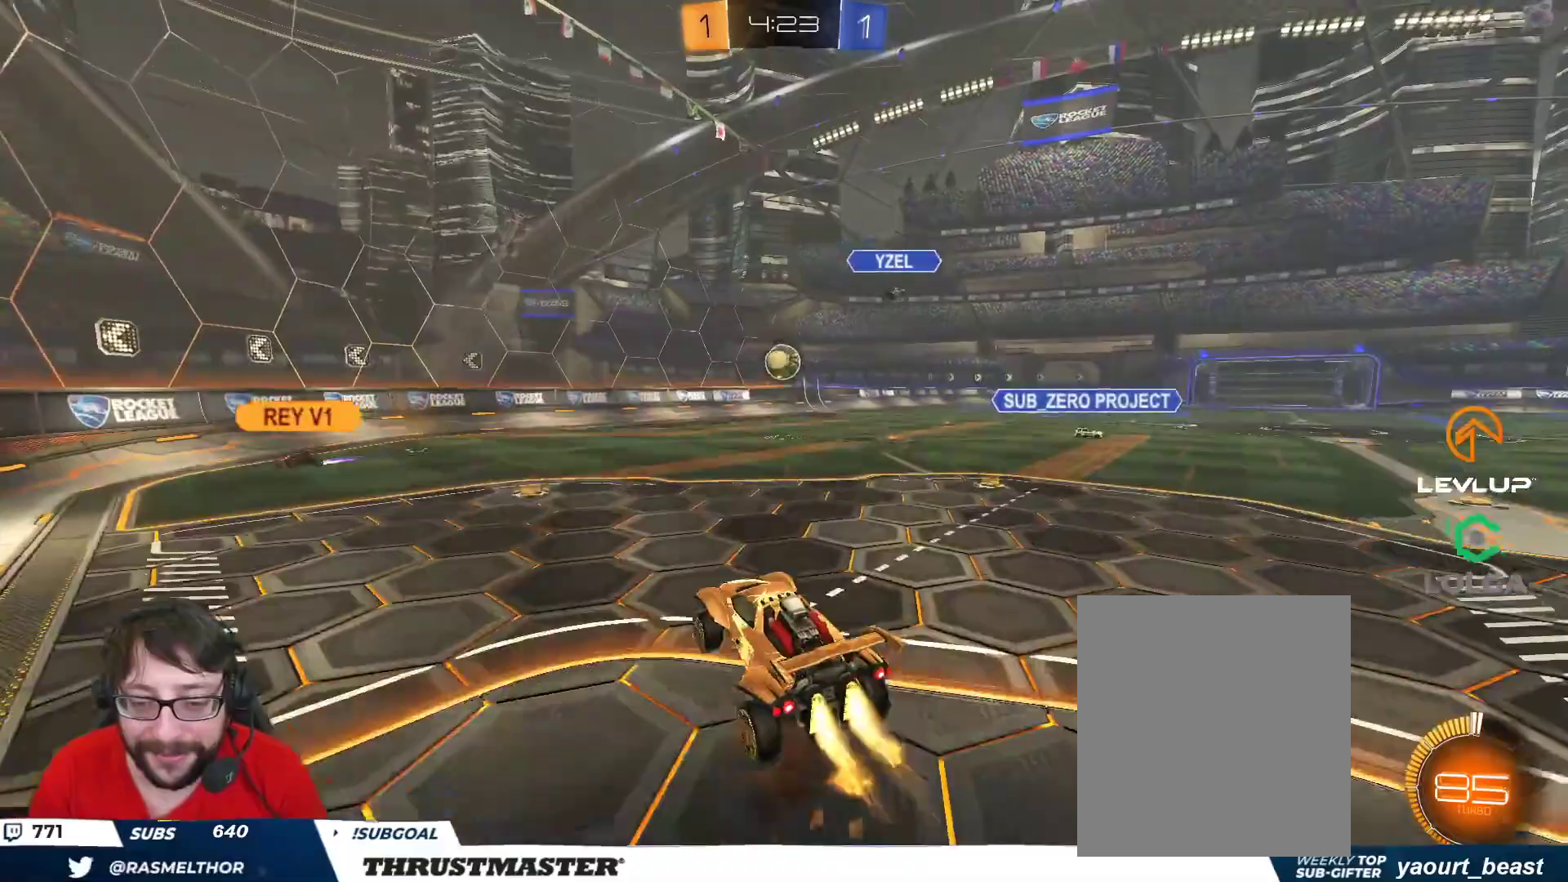
{"dt_ms": 500, "buttons": ["B", "L2", "R2"], "left_stick": "down-right", "right_stick": "center", "events": [[33, "A", "up"], [100, "L2", "down"], [117, "B", "up"], [117, "left_stick", "right"], [250, "left_stick", "down-right"], [450, "B", "down"]]}